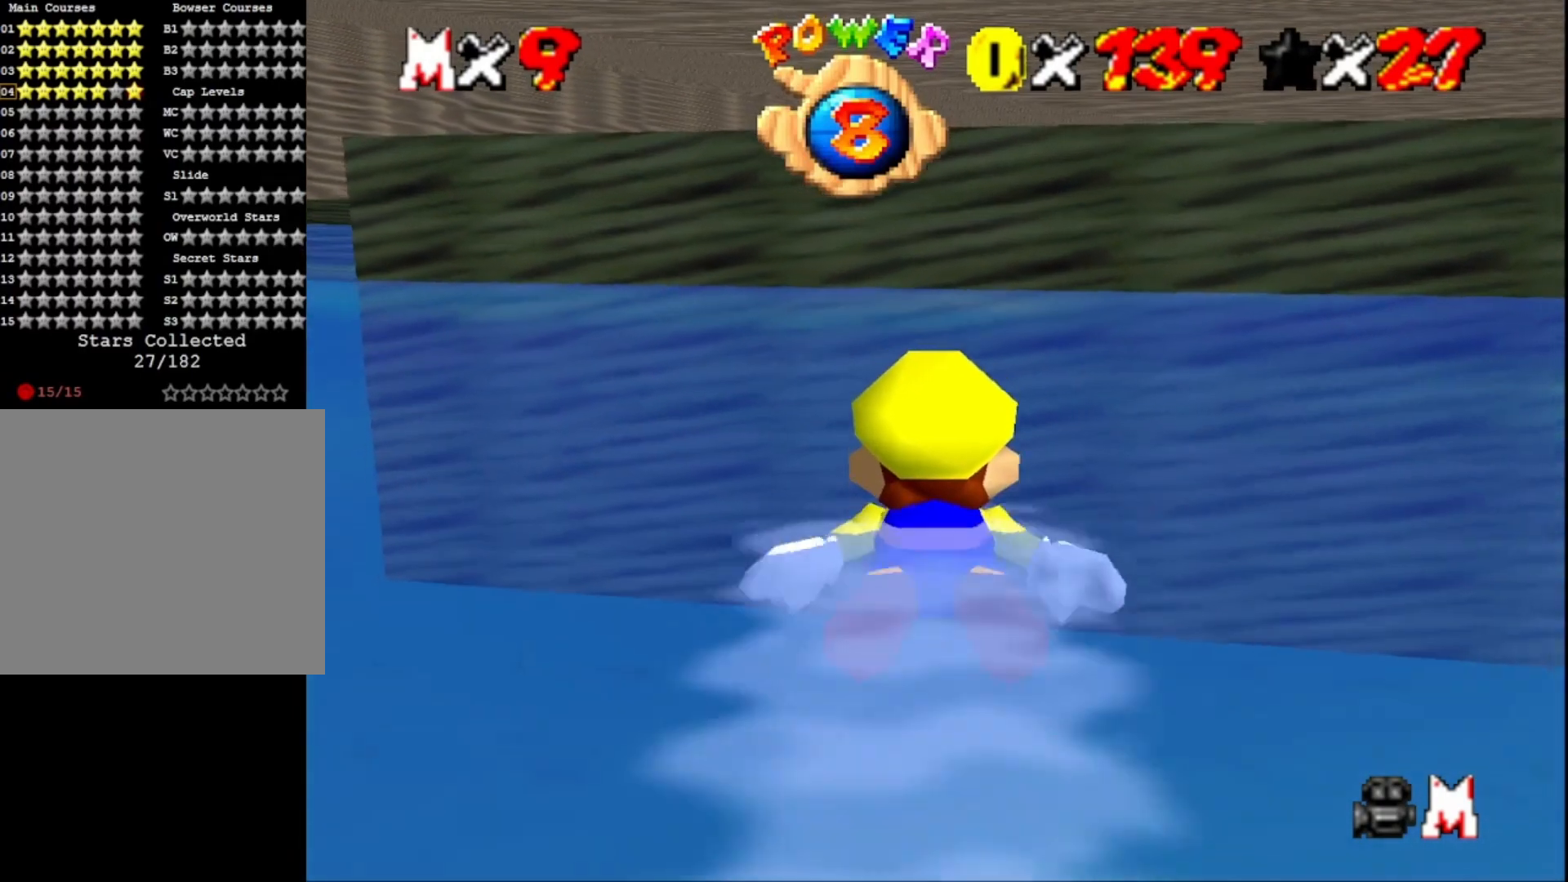
Gameplay with a controller (PlayStation layout); each line is a JSON object with the inputs held at the frame after it. "events" lists button and stick changes between this image and that frame as [ms after this image, input, new state], when the widget could be followed in between.
{"buttons": [], "left_stick": "center", "right_stick": "center", "events": [[167, "CROSS", "down"], [400, "CROSS", "up"]]}
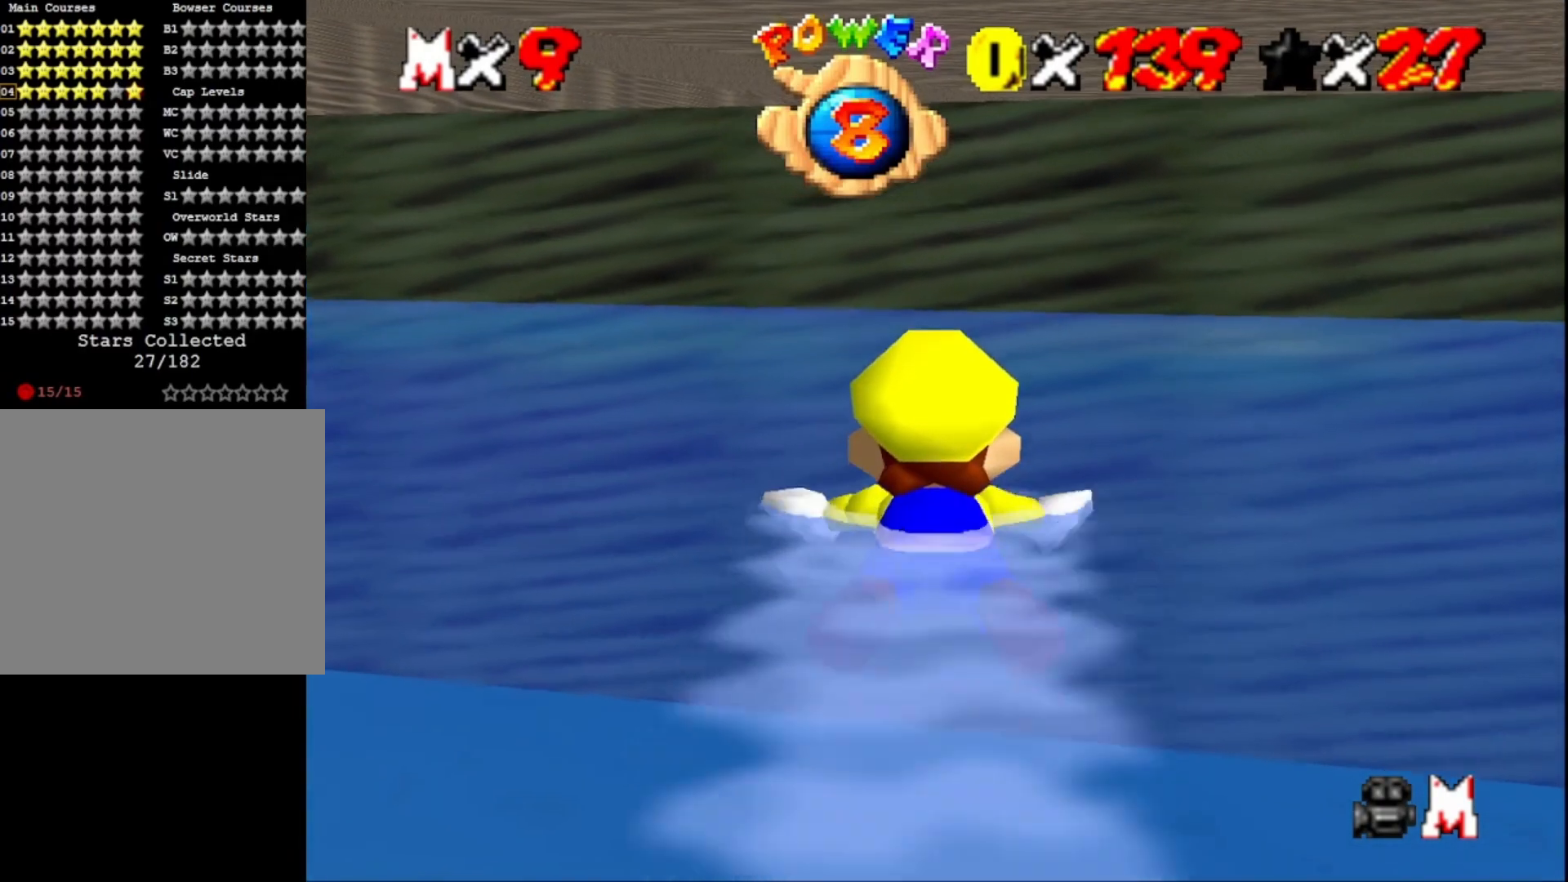
{"buttons": ["CROSS"], "left_stick": "center", "right_stick": "center", "events": [[433, "CROSS", "down"]]}
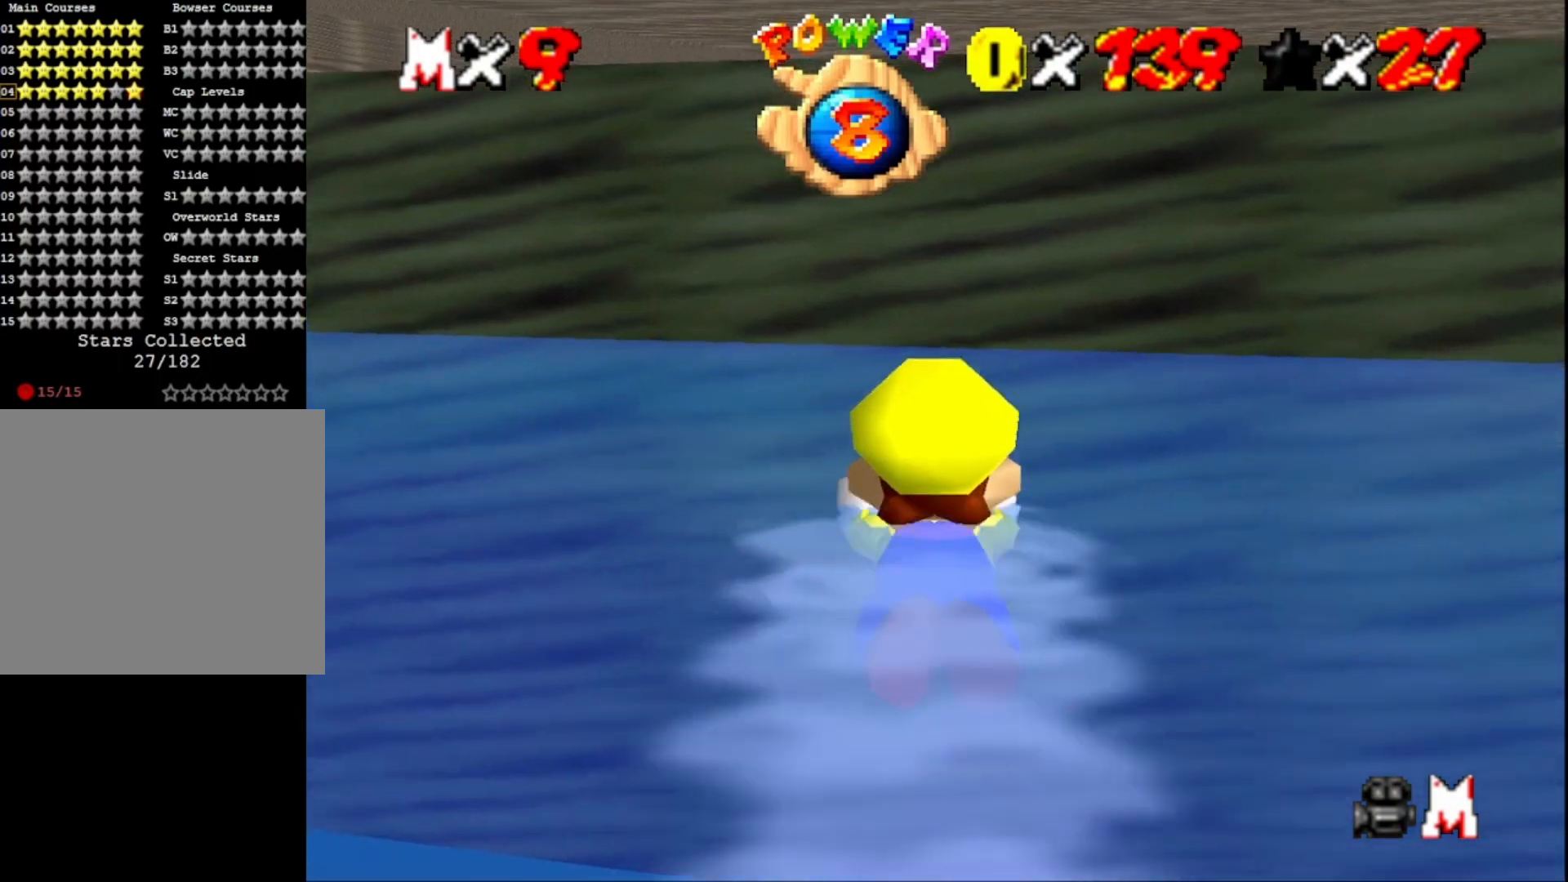
{"buttons": [], "left_stick": "center", "right_stick": "center", "events": [[67, "CROSS", "up"], [233, "left_stick", "down"], [267, "CROSS", "down"], [400, "CROSS", "up"], [467, "left_stick", "center"]]}
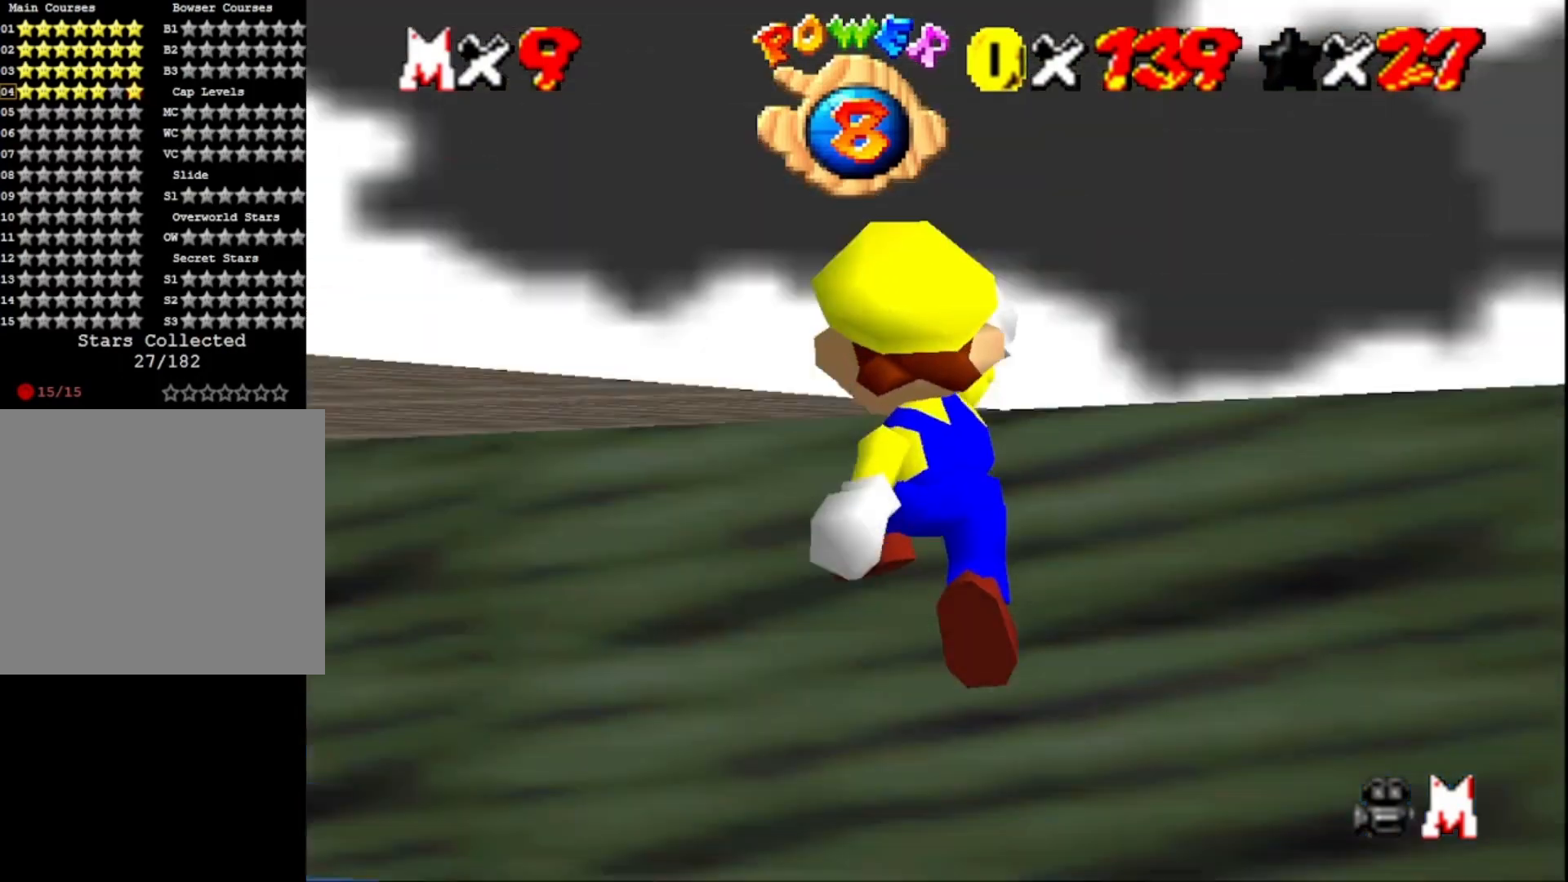
{"buttons": [], "left_stick": "up", "right_stick": "center", "events": [[67, "left_stick", "up"], [333, "CROSS", "down"], [467, "CROSS", "up"]]}
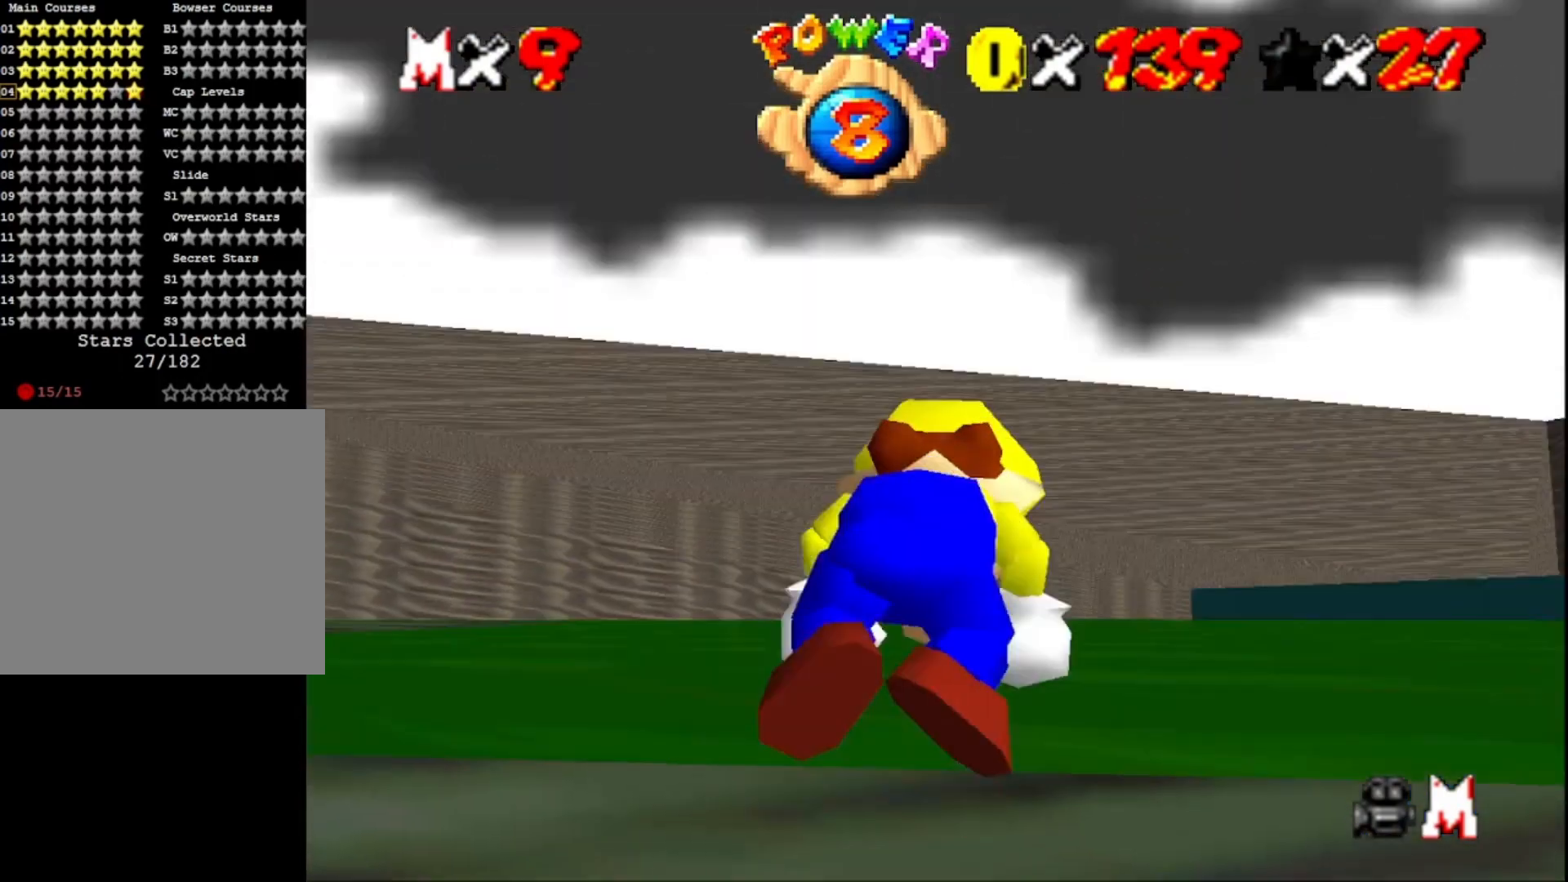
{"buttons": [], "left_stick": "up-left", "right_stick": "center", "events": [[167, "R1", "down"], [167, "right_stick", "down-left"], [267, "R1", "up"], [367, "right_stick", "center"], [400, "left_stick", "up-left"]]}
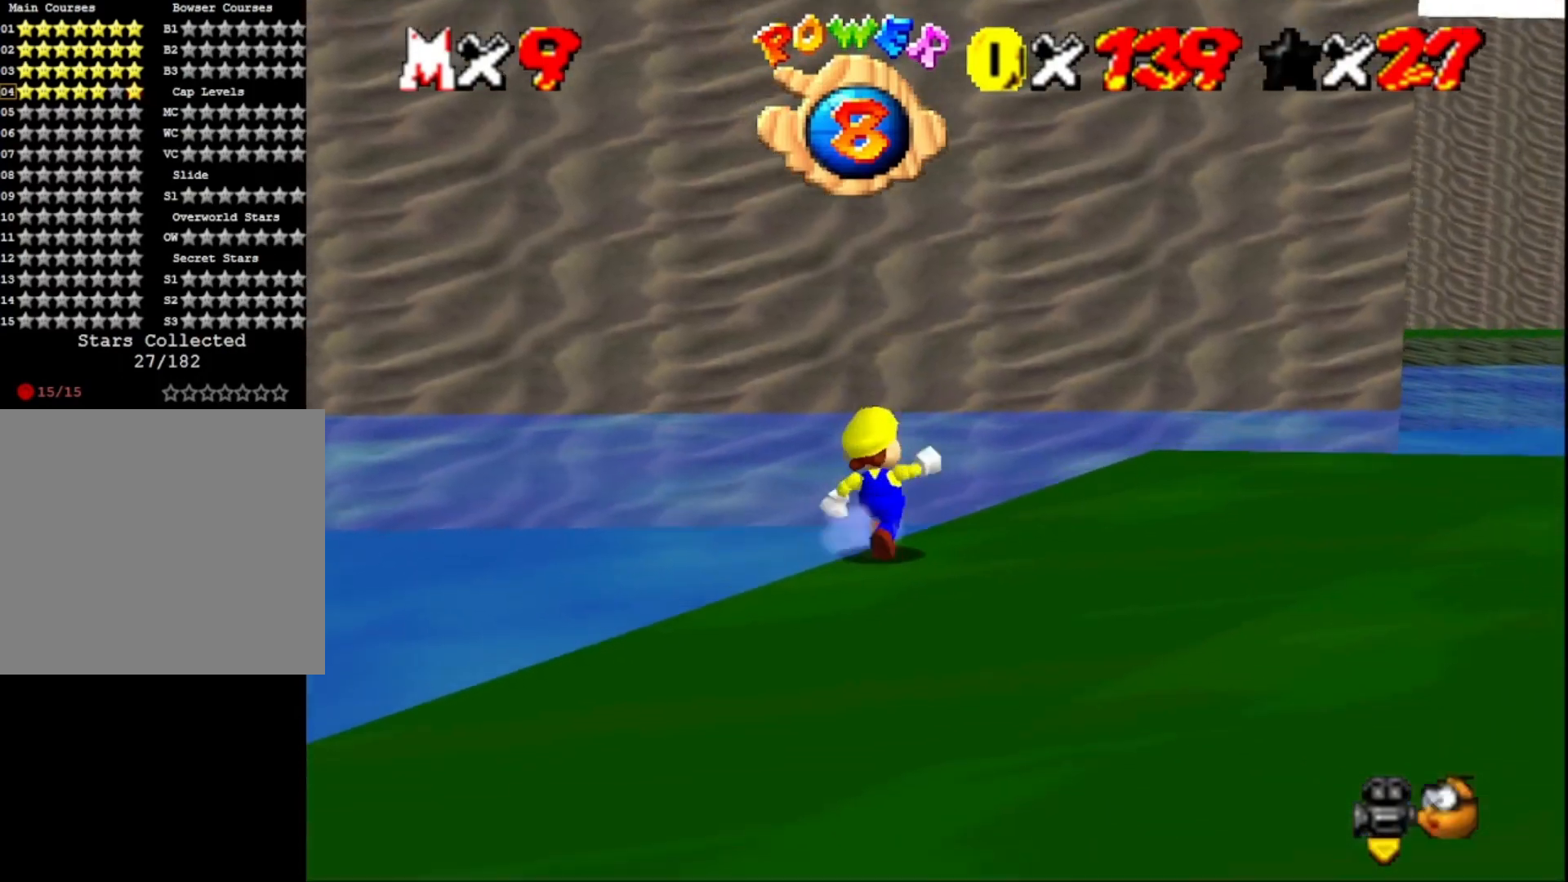
{"buttons": [], "left_stick": "down-right", "right_stick": "center", "events": [[167, "left_stick", "center"], [233, "left_stick", "down-right"]]}
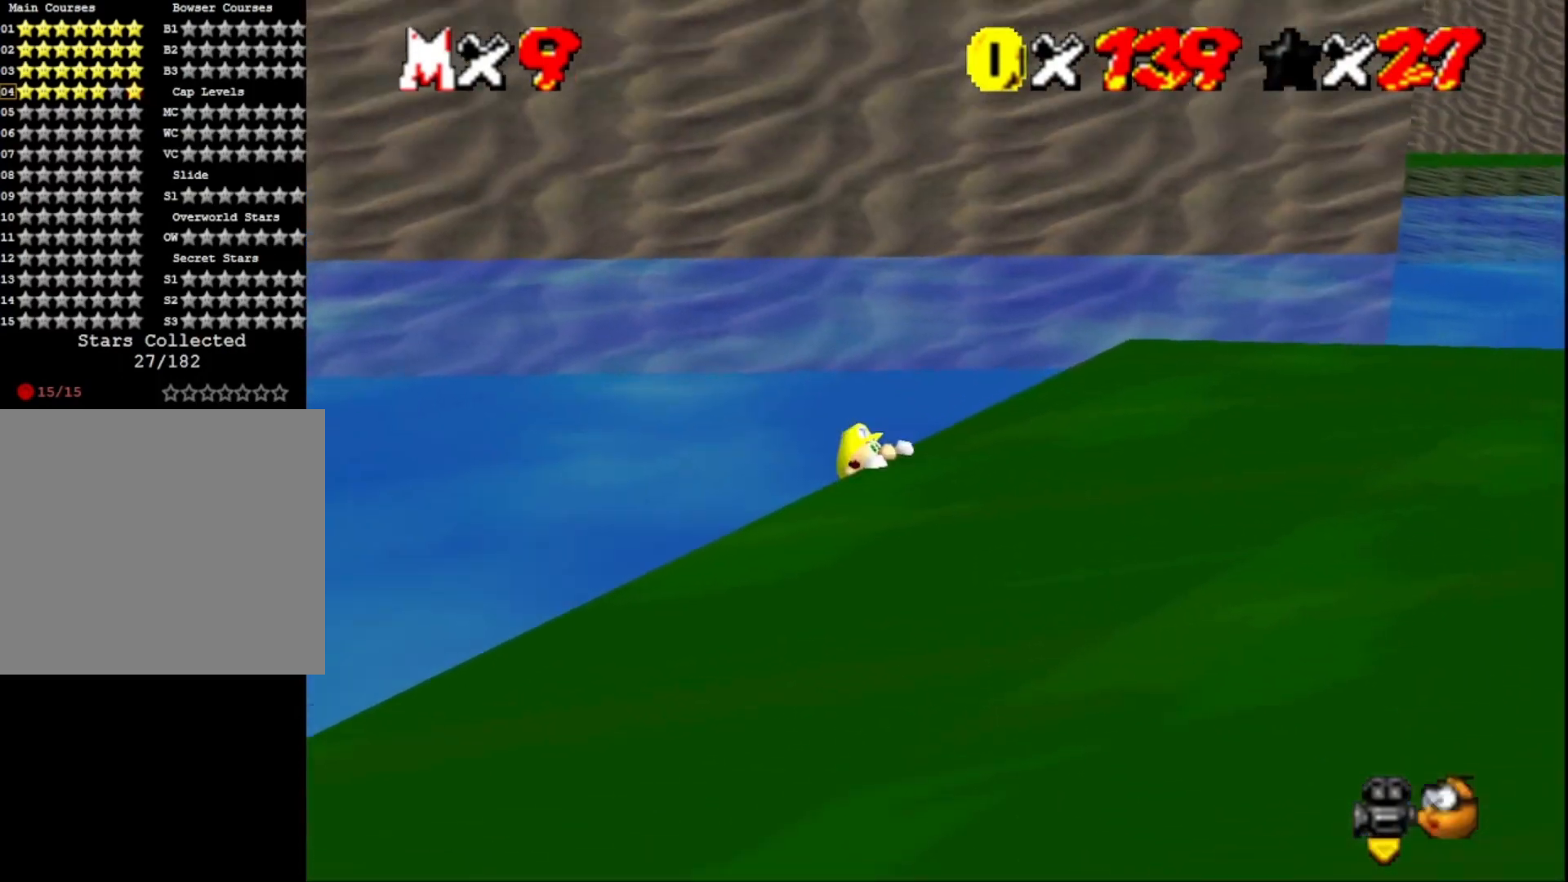
{"buttons": ["CROSS"], "left_stick": "right", "right_stick": "center", "events": [[100, "right_stick", "left"], [267, "right_stick", "center"], [400, "CROSS", "down"], [467, "left_stick", "right"]]}
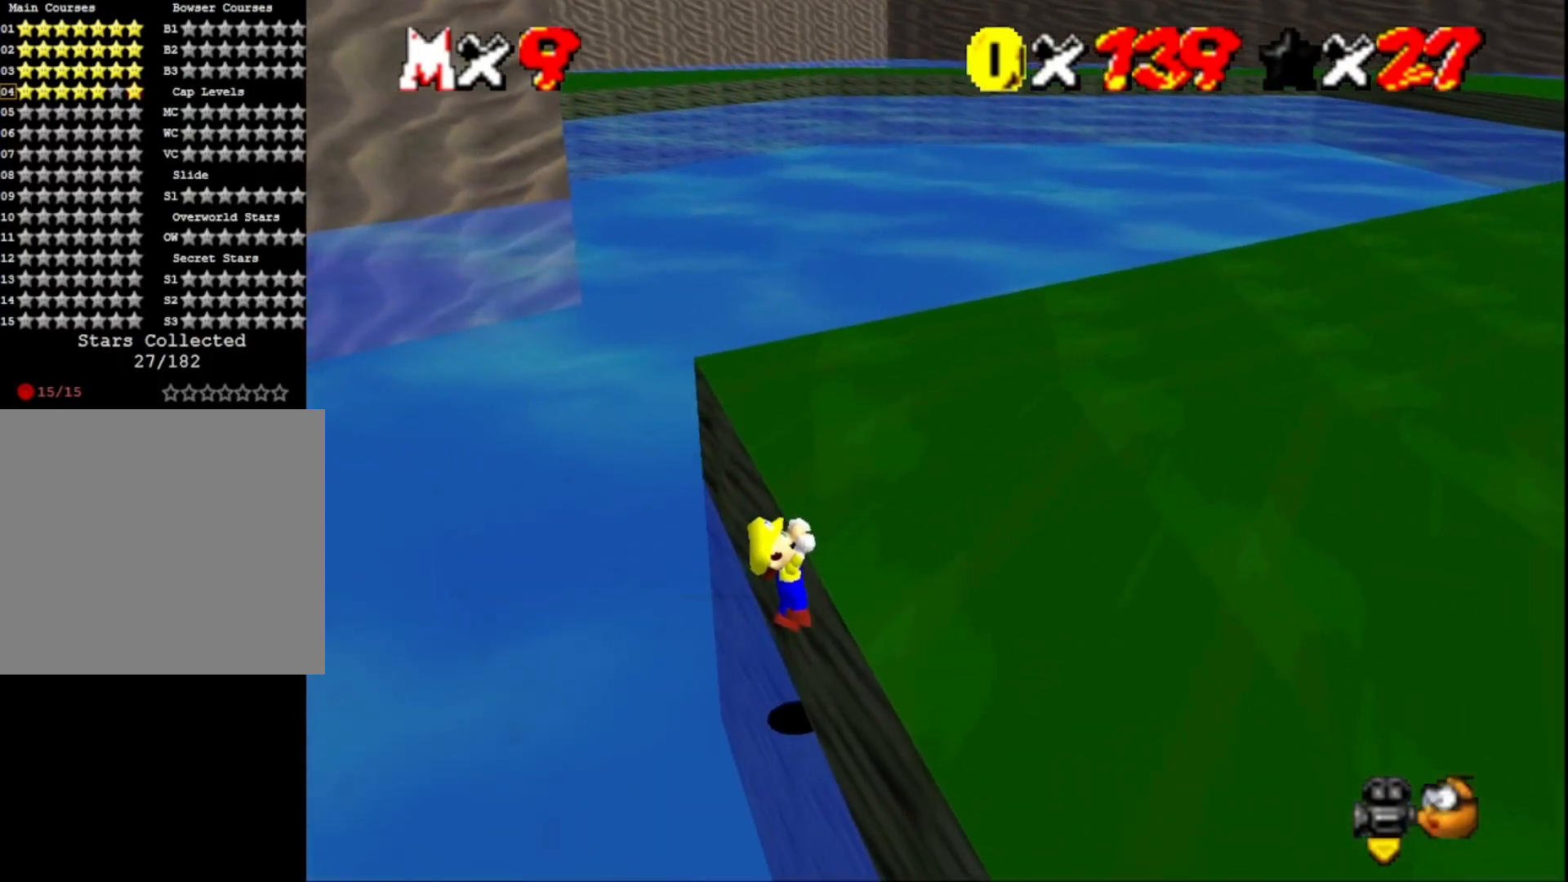
{"buttons": [], "left_stick": "up-right", "right_stick": "center", "events": [[33, "CROSS", "up"], [167, "right_stick", "left"], [233, "left_stick", "up-right"], [333, "right_stick", "center"]]}
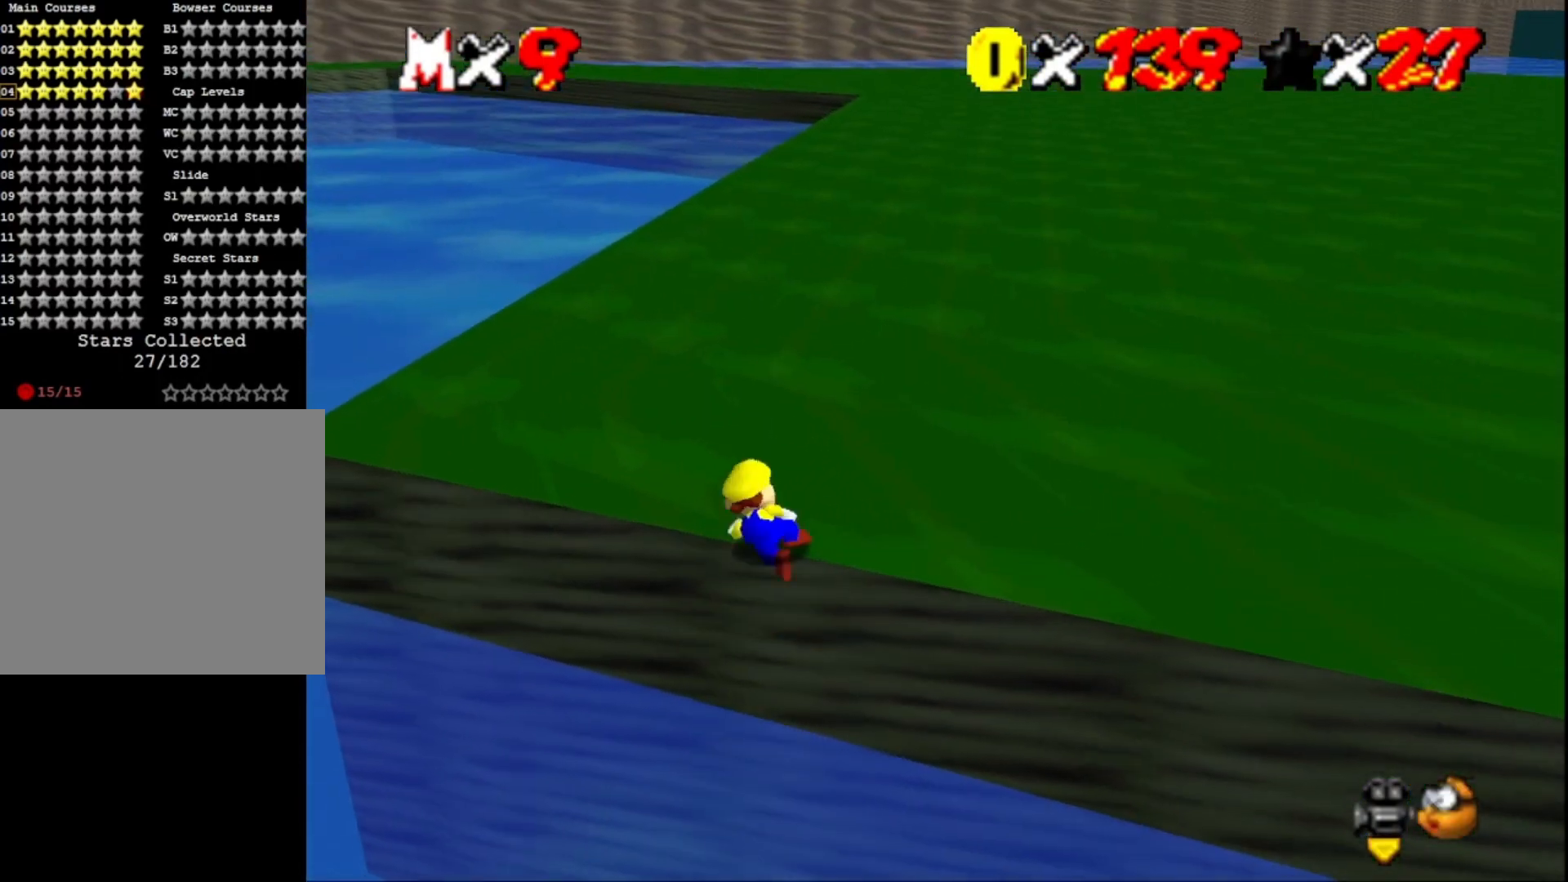
{"buttons": ["L2"], "left_stick": "up", "right_stick": "center", "events": [[133, "left_stick", "up"], [467, "L2", "down"]]}
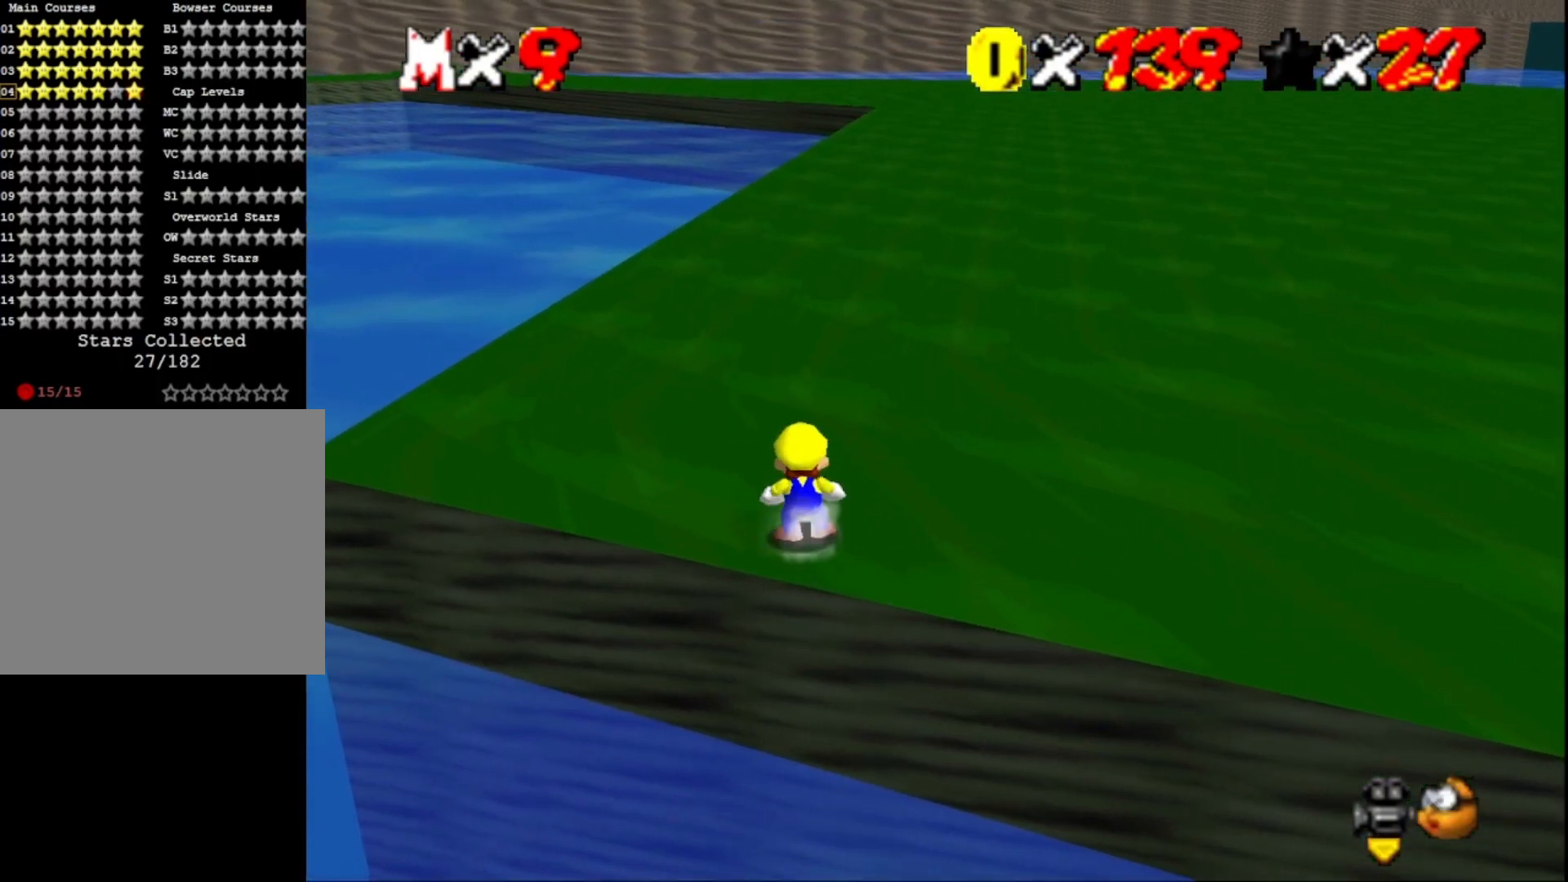
{"buttons": [], "left_stick": "up-right", "right_stick": "center", "events": [[33, "CROSS", "down"], [167, "CROSS", "up"], [200, "L2", "up"], [300, "right_stick", "right"], [333, "left_stick", "up-right"], [467, "right_stick", "center"]]}
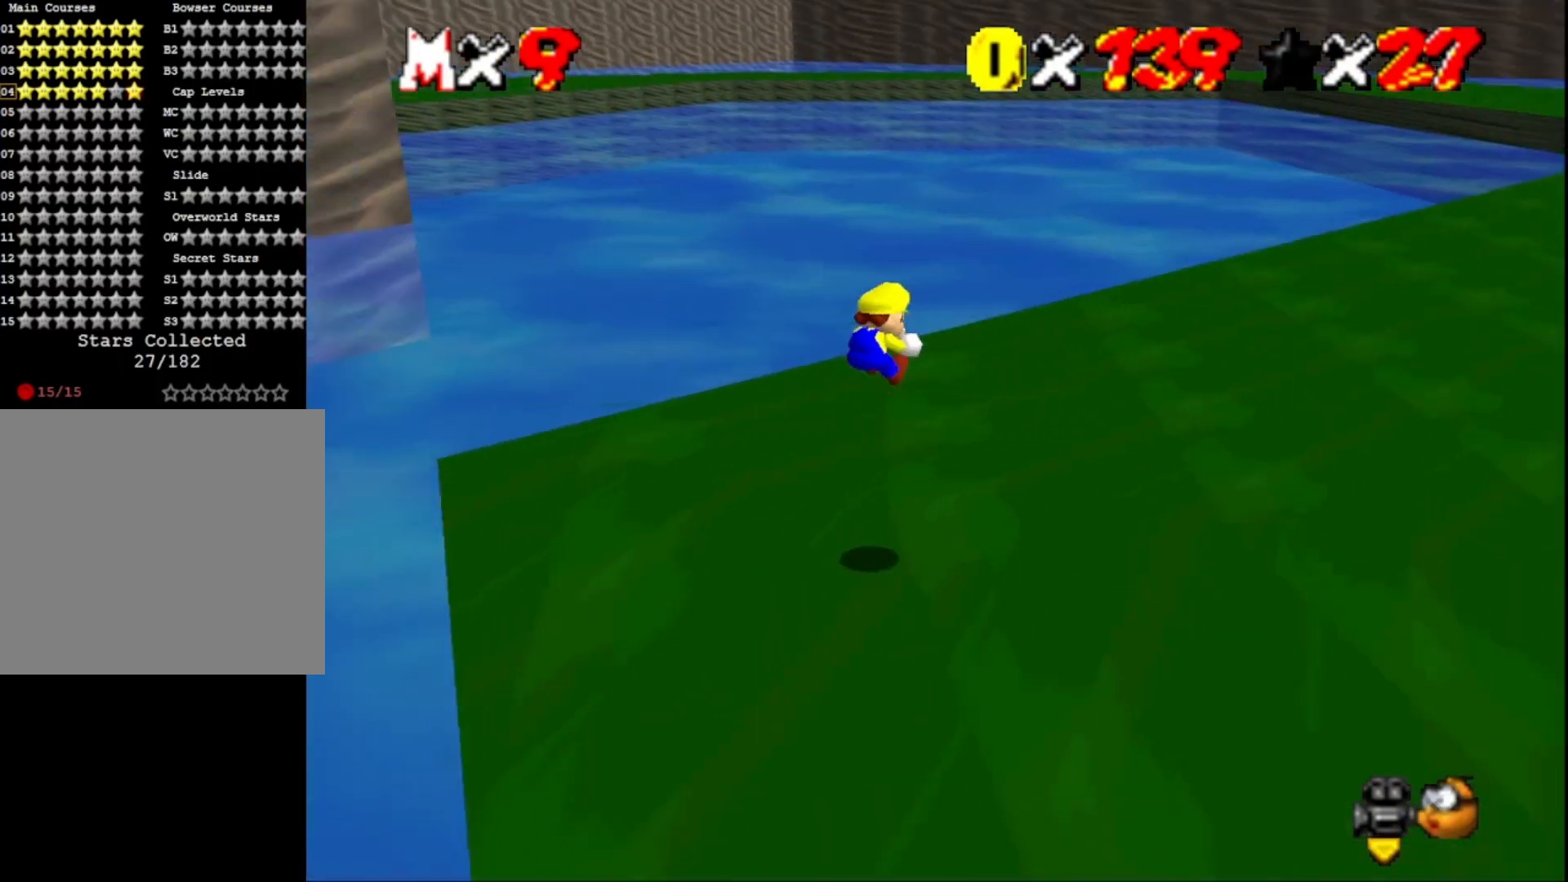
{"buttons": [], "left_stick": "right", "right_stick": "center", "events": [[67, "right_stick", "right"], [167, "left_stick", "right"], [233, "right_stick", "center"]]}
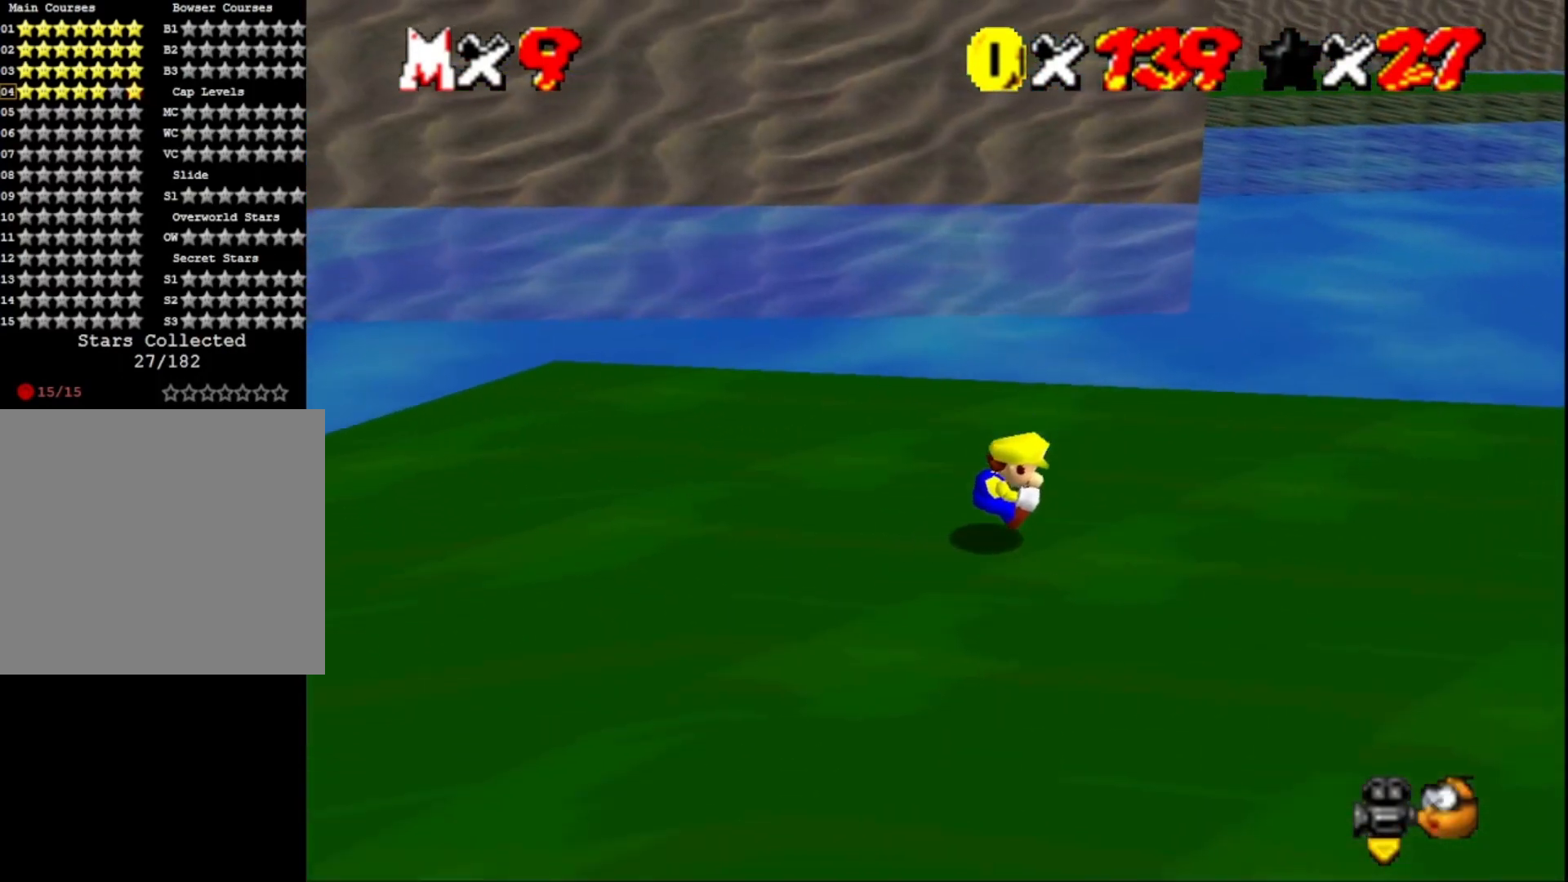
{"buttons": [], "left_stick": "right", "right_stick": "center", "events": [[333, "SQUARE", "down"], [500, "SQUARE", "up"]]}
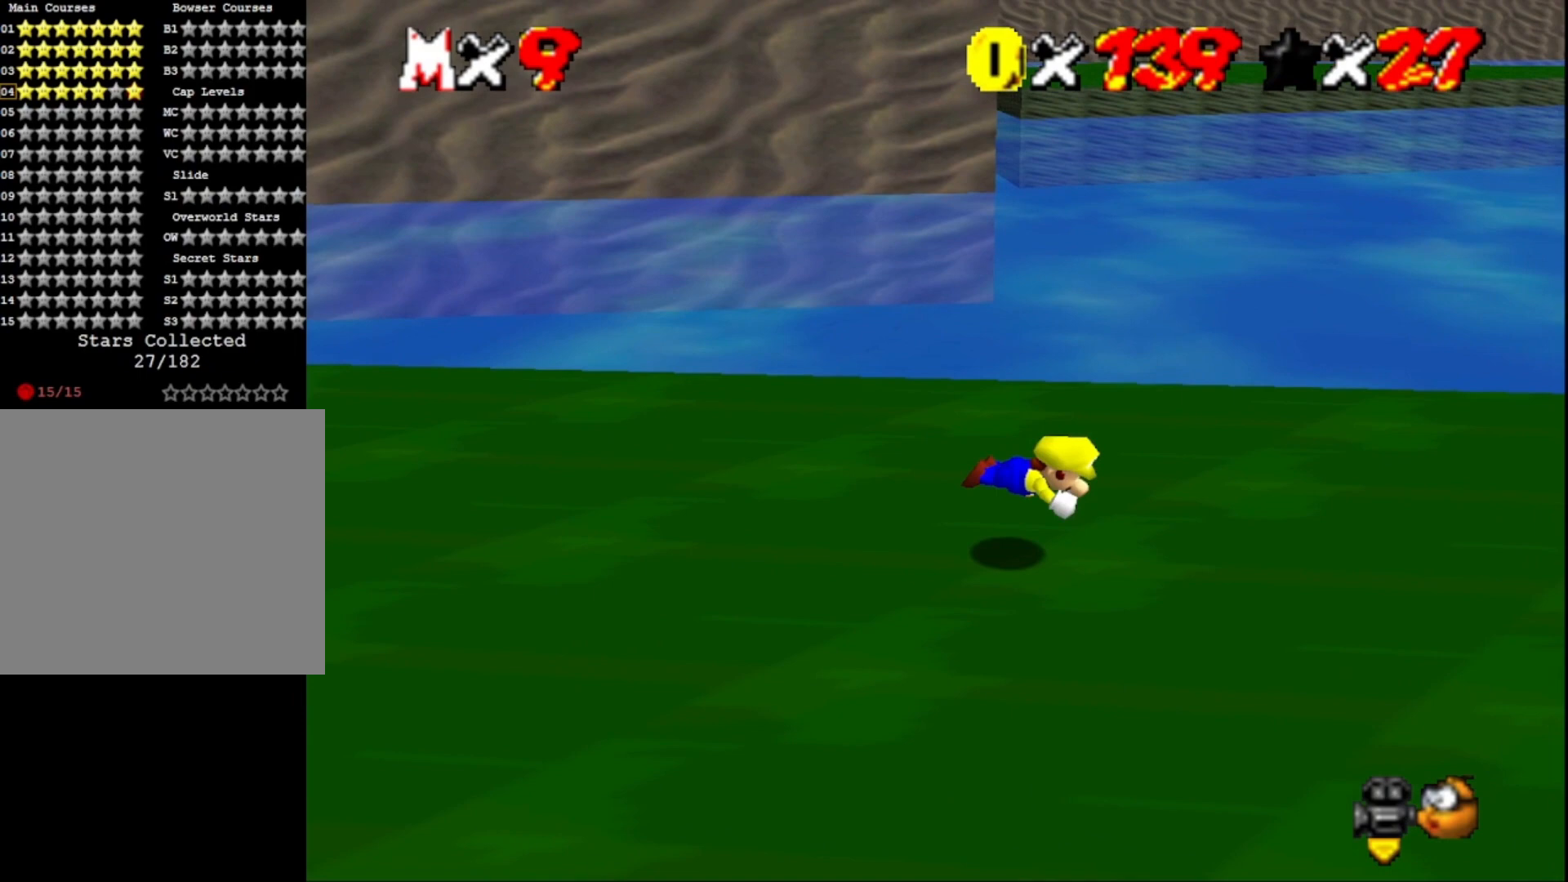
{"buttons": [], "left_stick": "up-right", "right_stick": "left", "events": [[200, "CROSS", "down"], [333, "CROSS", "up"], [433, "right_stick", "left"], [500, "left_stick", "up-right"]]}
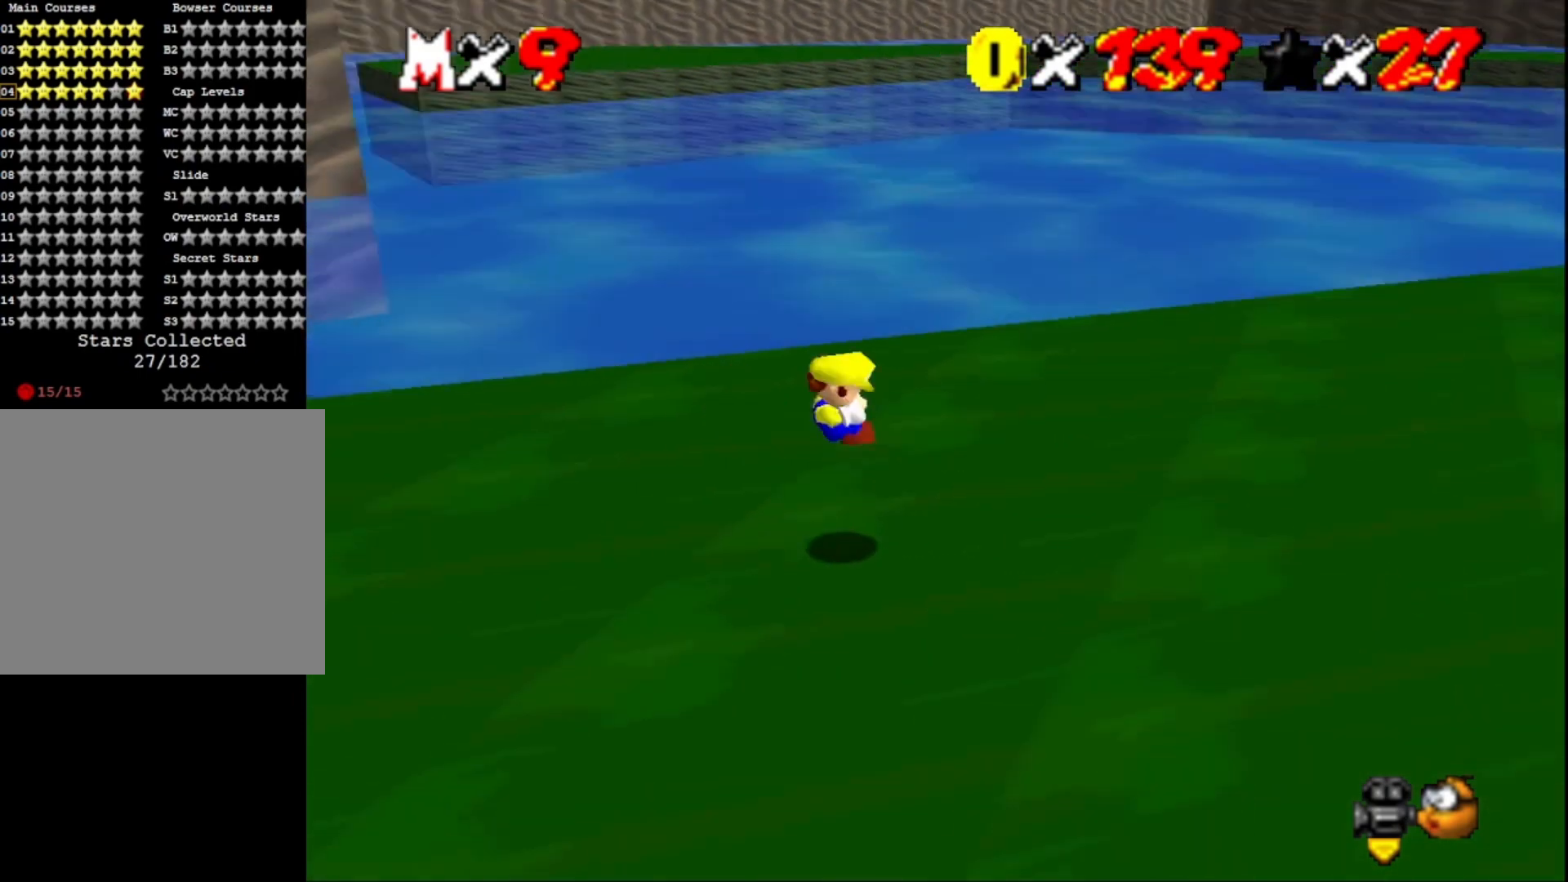
{"buttons": [], "left_stick": "up-right", "right_stick": "center", "events": [[100, "right_stick", "center"], [333, "SQUARE", "down"], [467, "SQUARE", "up"]]}
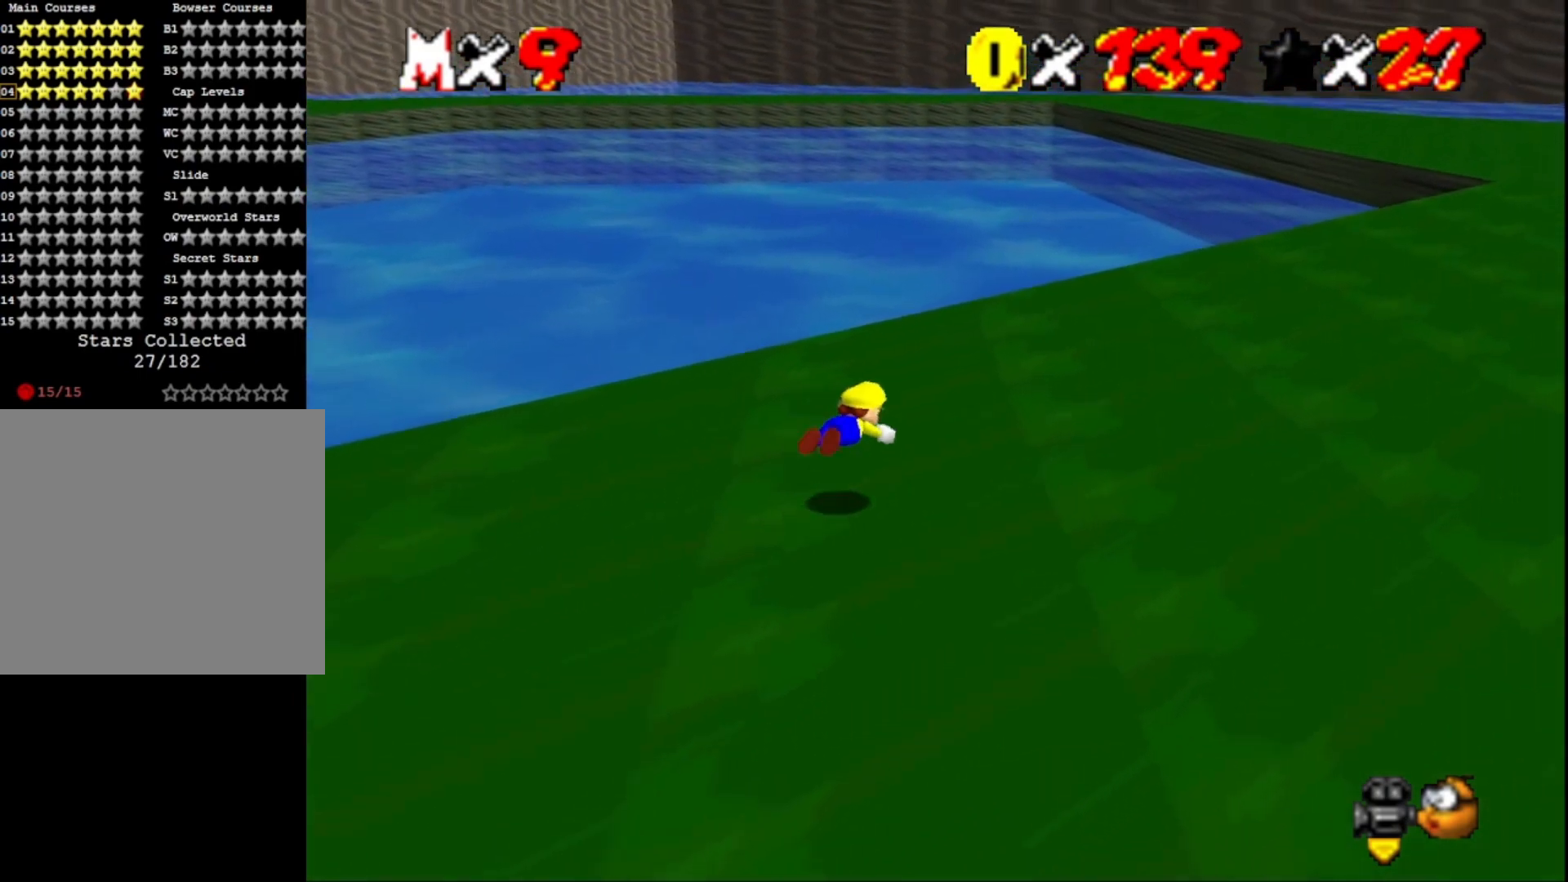
{"buttons": ["CROSS"], "left_stick": "up-right", "right_stick": "center", "events": [[200, "CROSS", "down"]]}
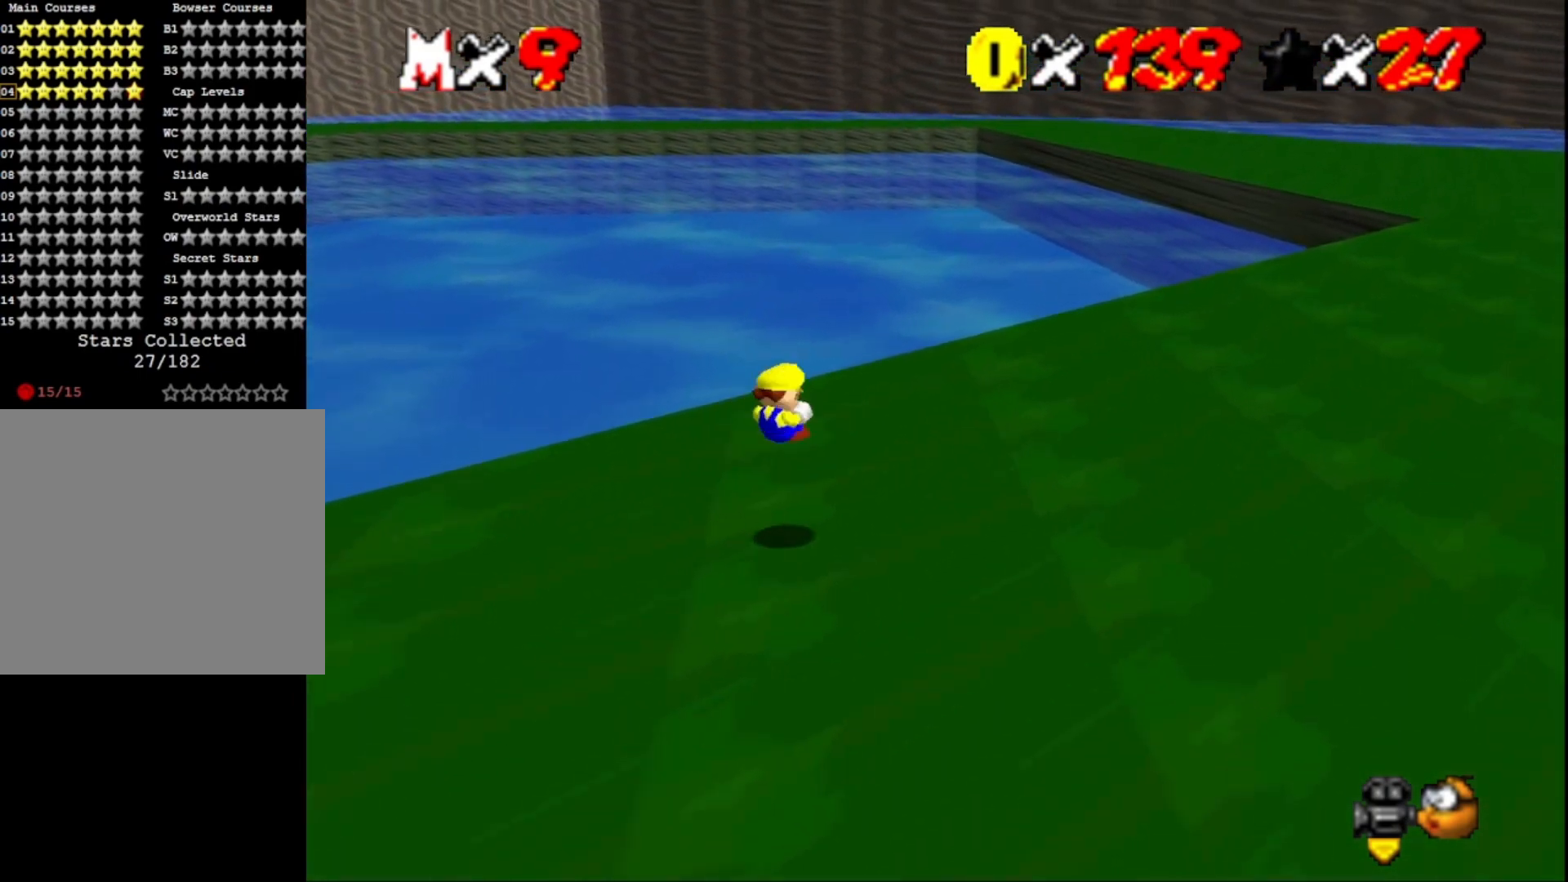
{"buttons": [], "left_stick": "up-right", "right_stick": "center", "events": [[267, "SQUARE", "down"], [400, "SQUARE", "up"], [433, "CROSS", "up"]]}
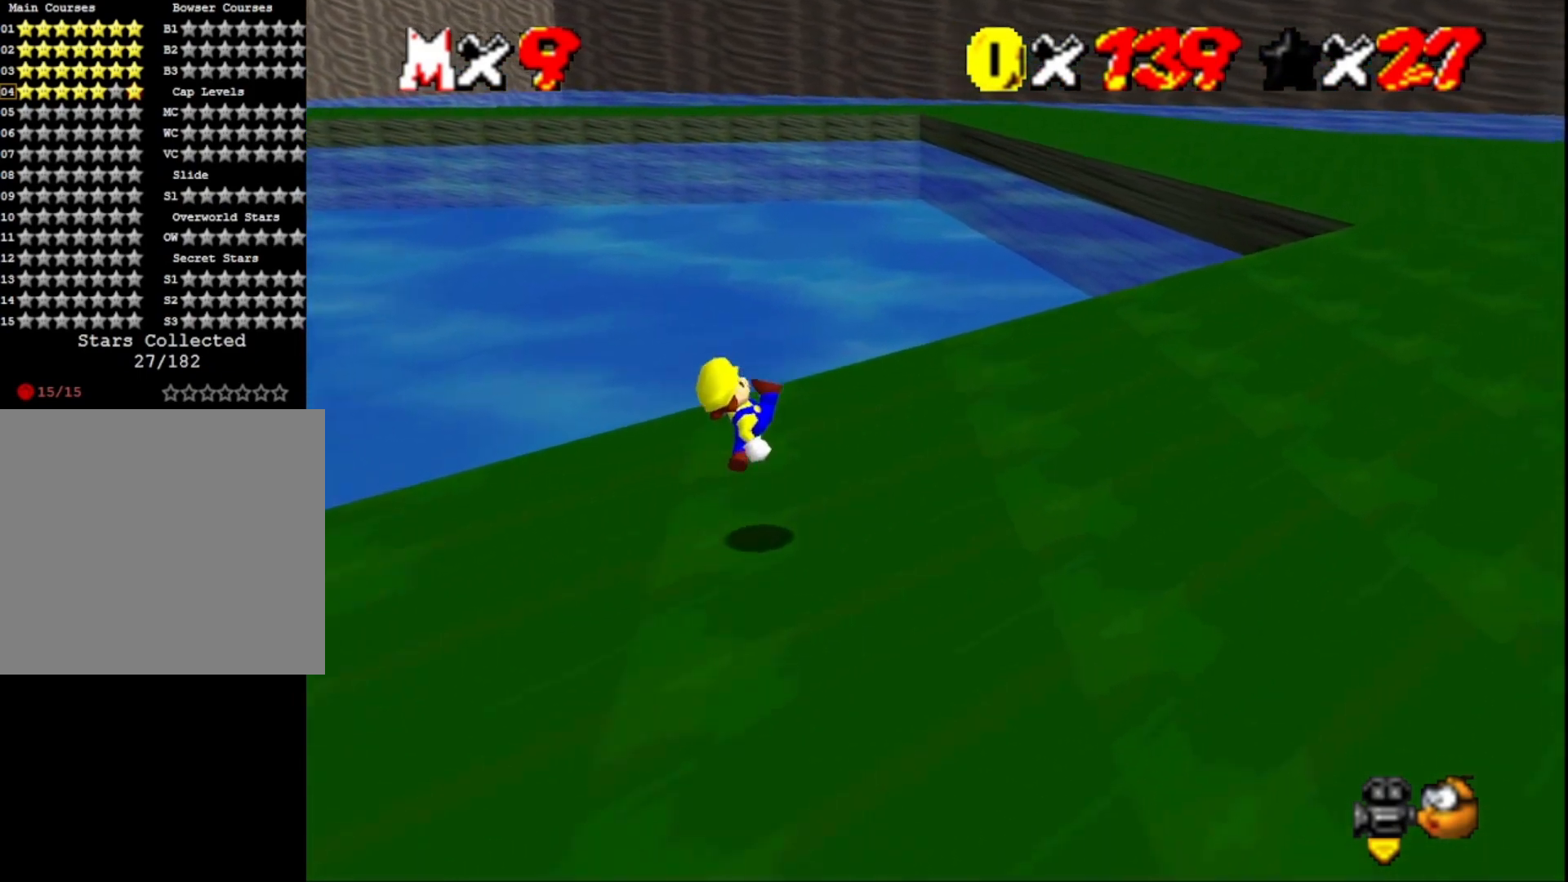
{"buttons": [], "left_stick": "up-right", "right_stick": "center", "events": [[133, "CROSS", "down"], [300, "SQUARE", "down"], [500, "CROSS", "up"], [500, "SQUARE", "up"]]}
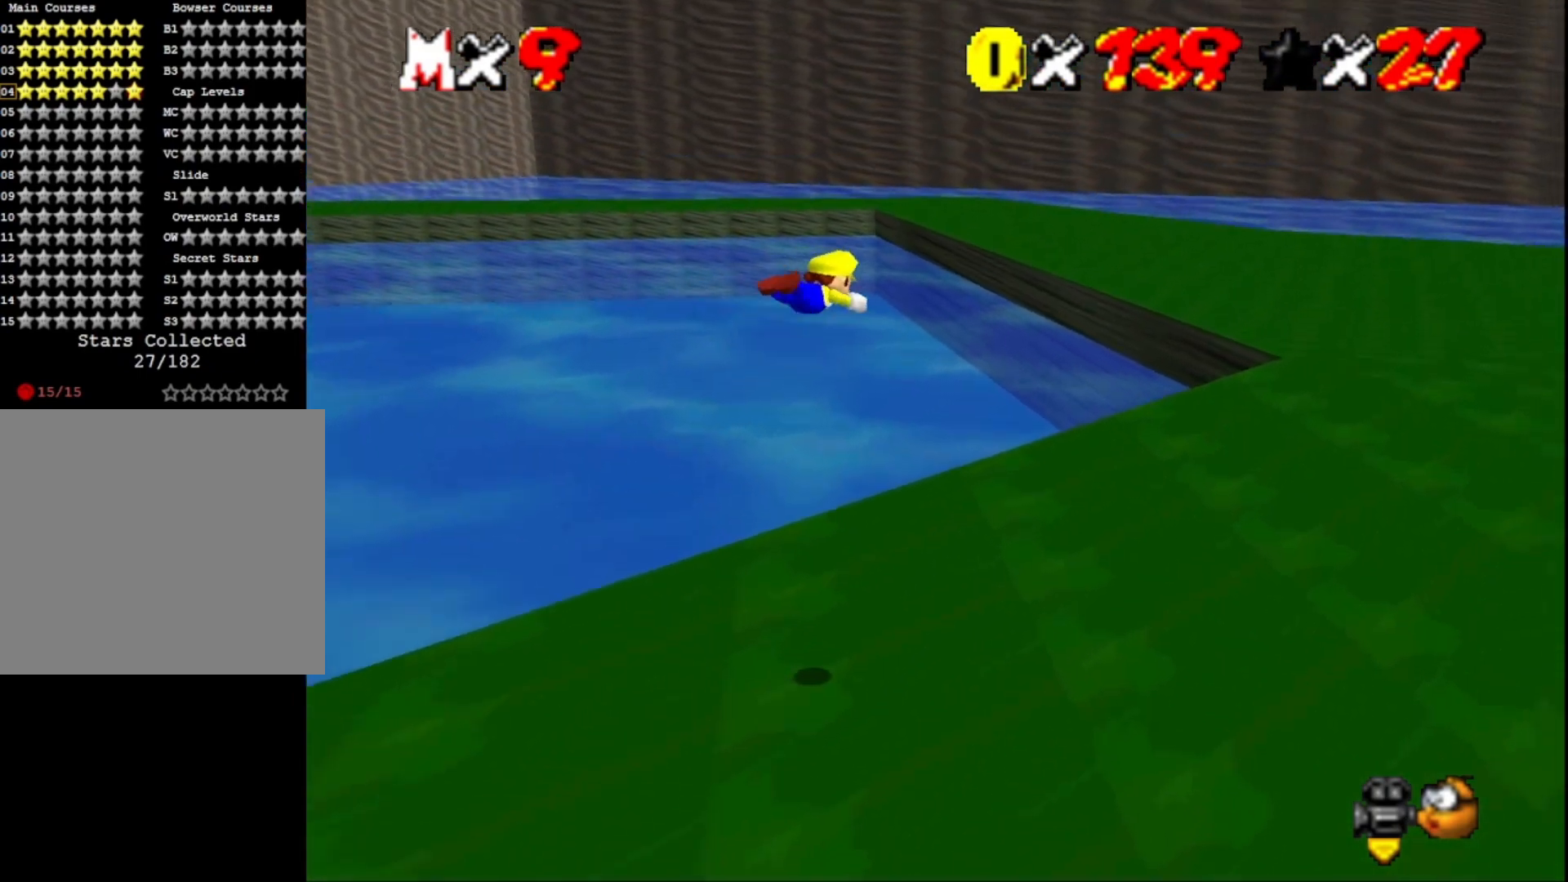
{"buttons": [], "left_stick": "up", "right_stick": "center", "events": [[100, "right_stick", "down-left"], [300, "left_stick", "up"], [300, "right_stick", "center"]]}
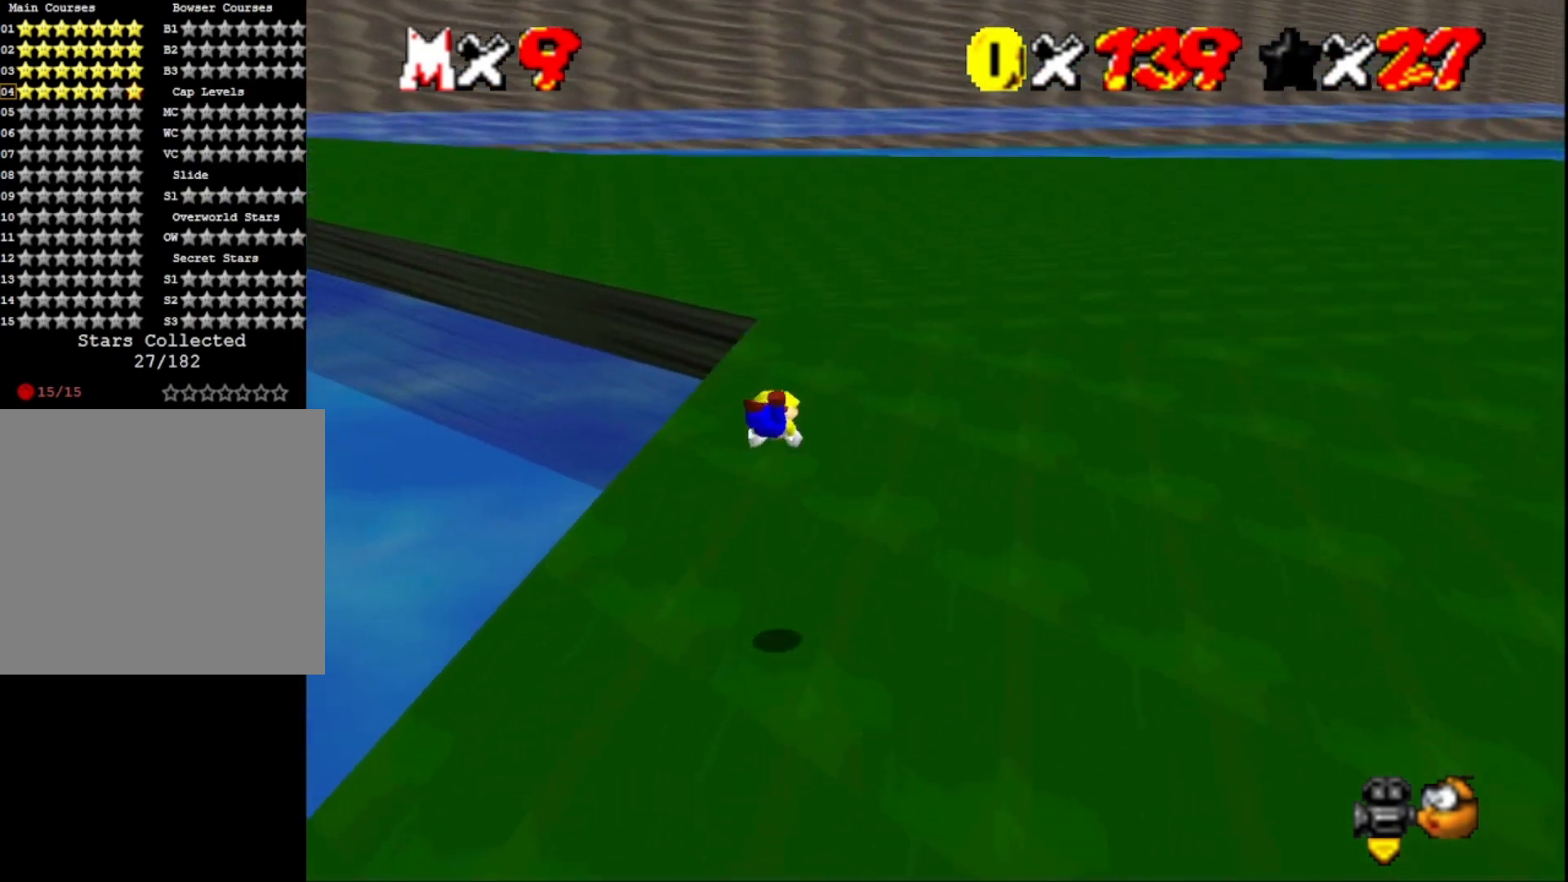
{"buttons": [], "left_stick": "up", "right_stick": "center", "events": [[267, "CROSS", "down"], [367, "CROSS", "up"]]}
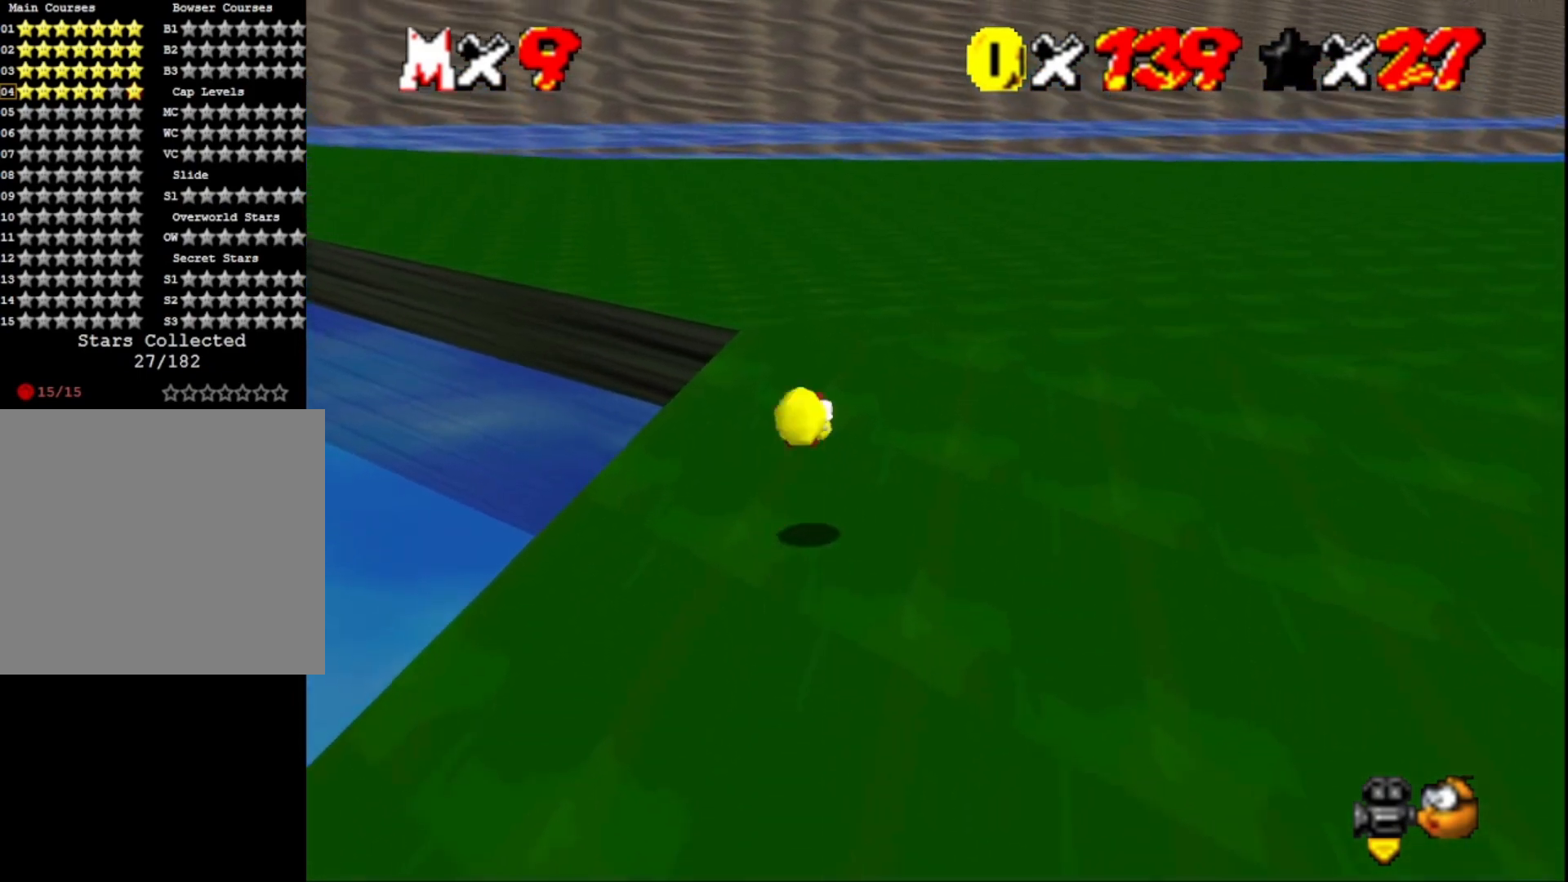
{"buttons": ["CROSS", "L2"], "left_stick": "up-left", "right_stick": "center", "events": [[233, "left_stick", "up-left"], [400, "L2", "down"], [467, "CROSS", "down"]]}
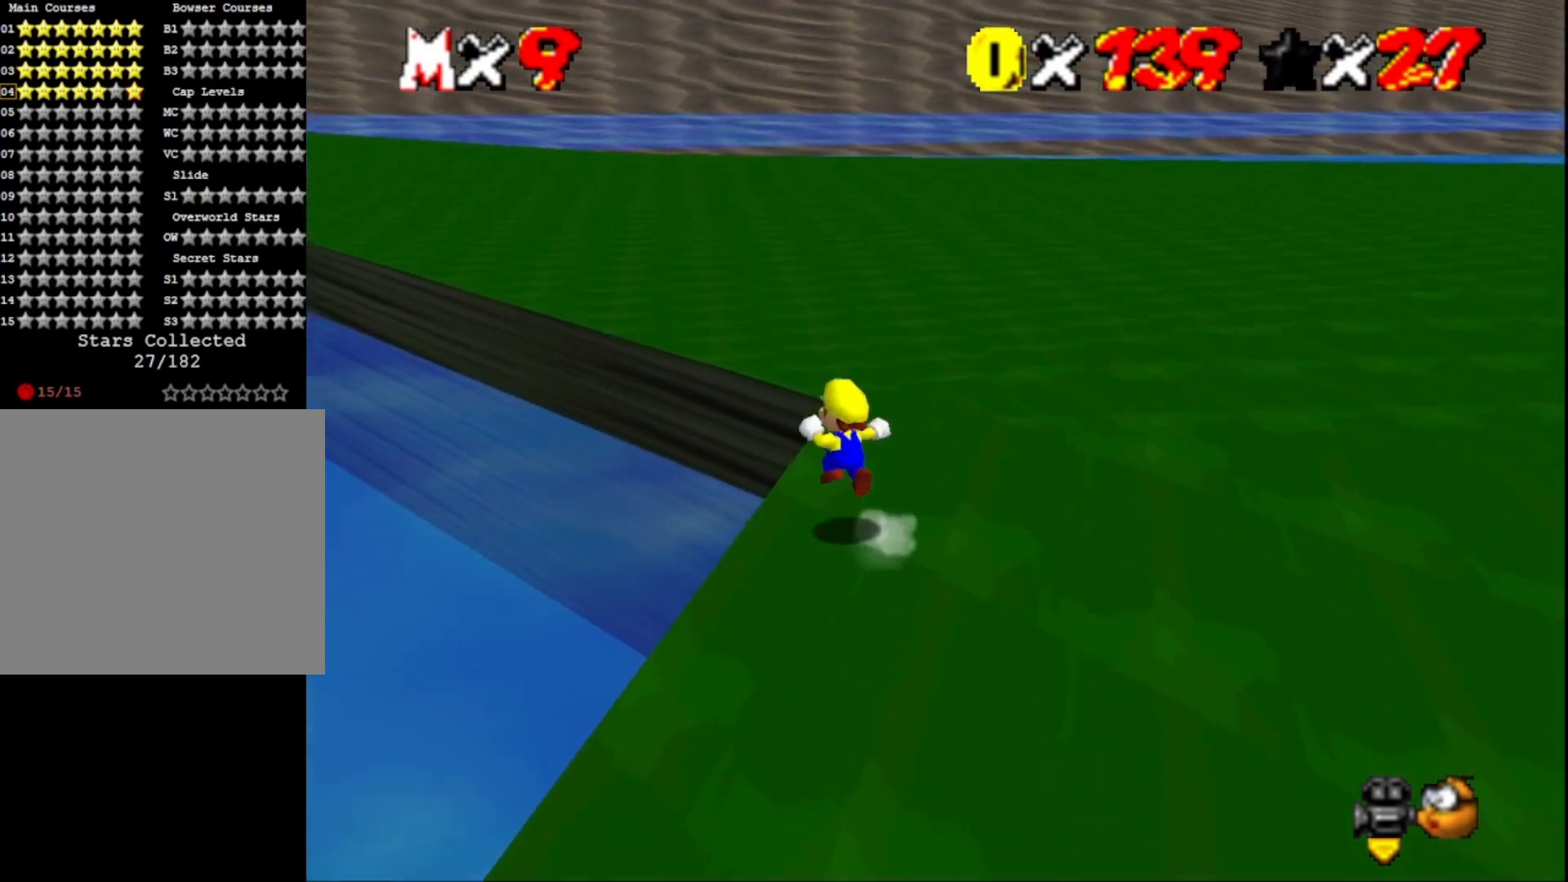
{"buttons": [], "left_stick": "up", "right_stick": "right", "events": [[100, "CROSS", "up"], [133, "L2", "up"], [200, "left_stick", "up"], [367, "right_stick", "right"]]}
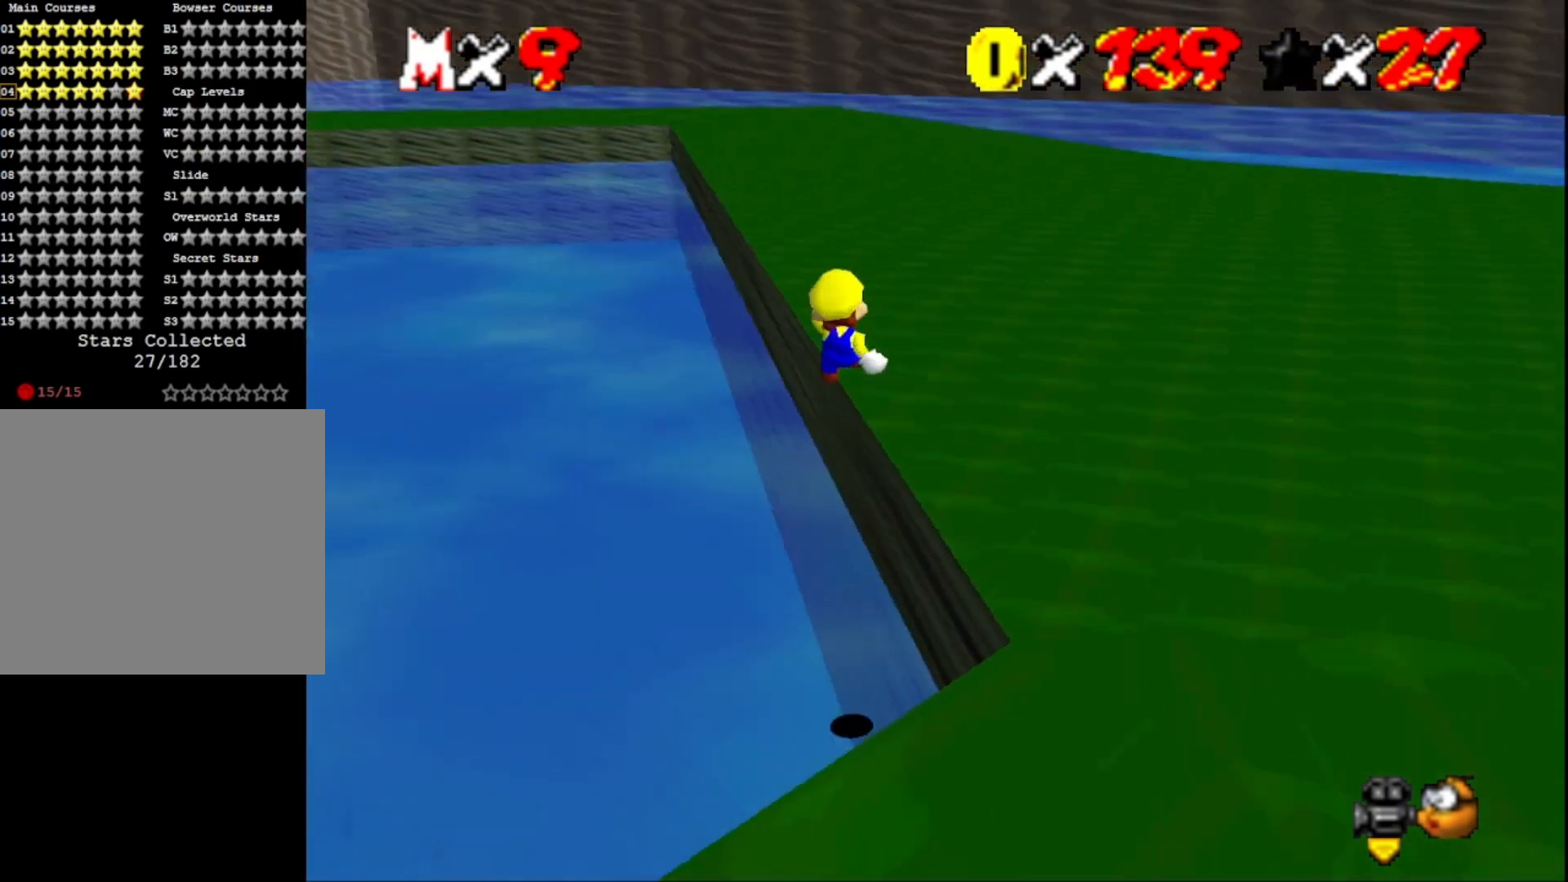
{"buttons": [], "left_stick": "up", "right_stick": "center", "events": [[67, "right_stick", "center"]]}
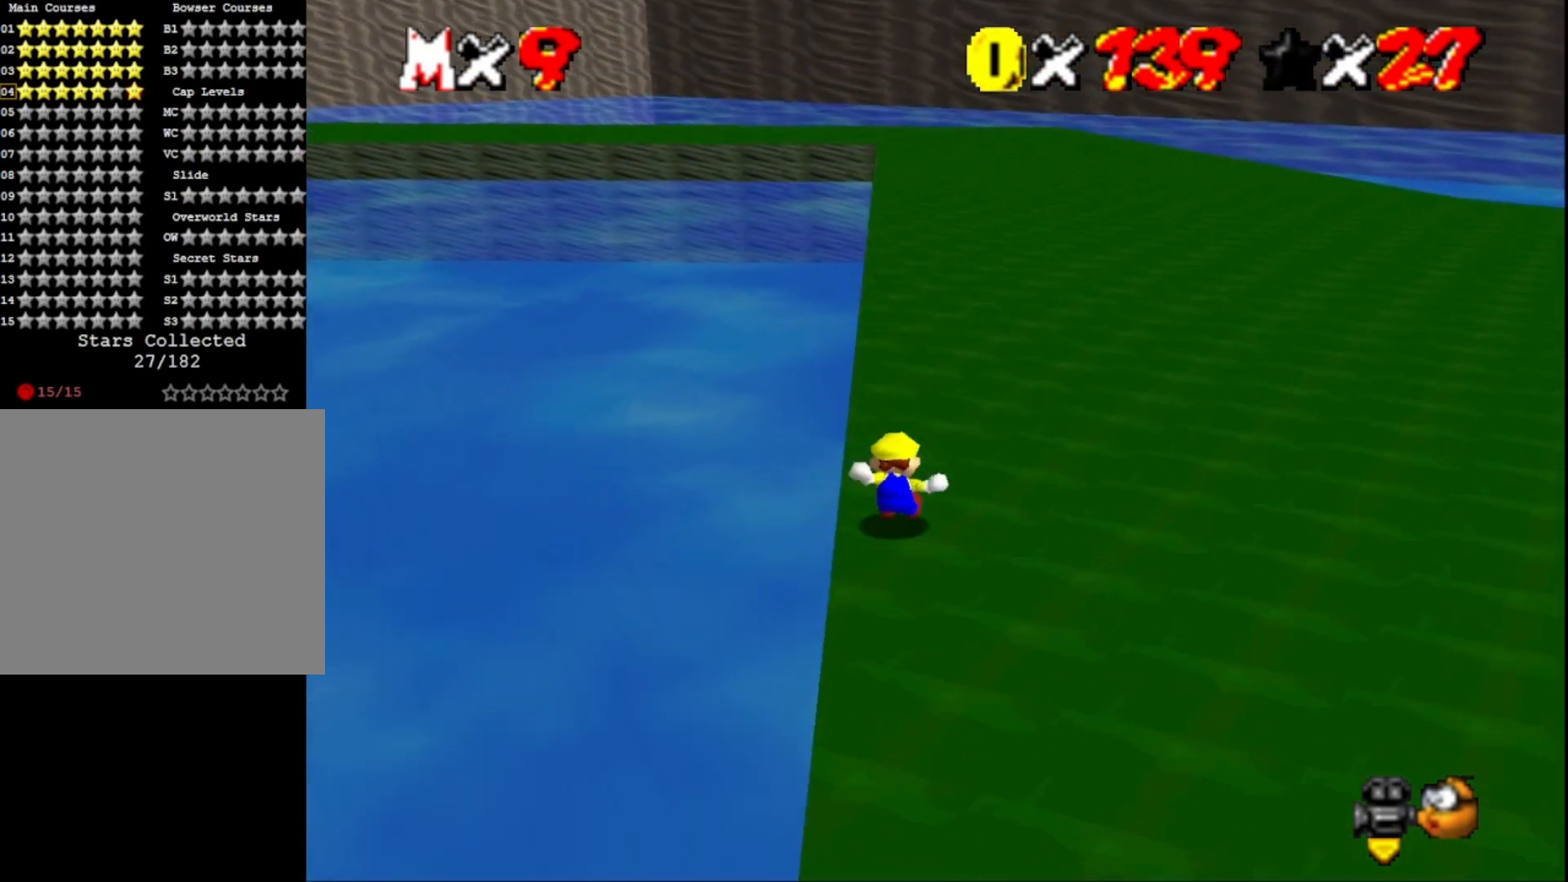
{"buttons": [], "left_stick": "up", "right_stick": "center", "events": [[267, "SQUARE", "down"], [467, "SQUARE", "up"]]}
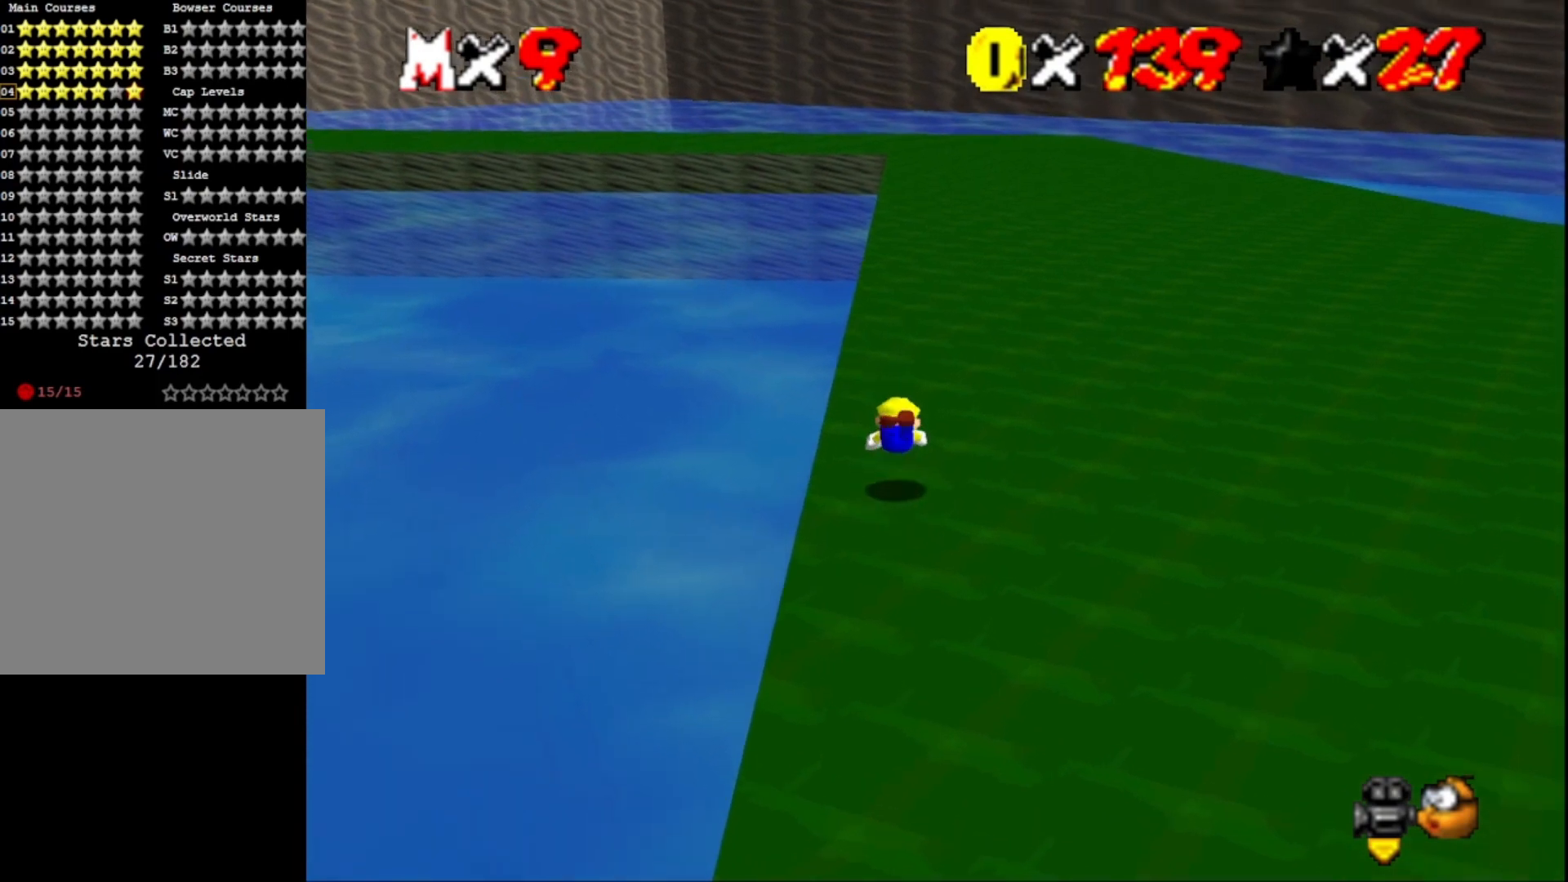
{"buttons": [], "left_stick": "up", "right_stick": "center", "events": [[133, "CROSS", "down"], [300, "CROSS", "up"]]}
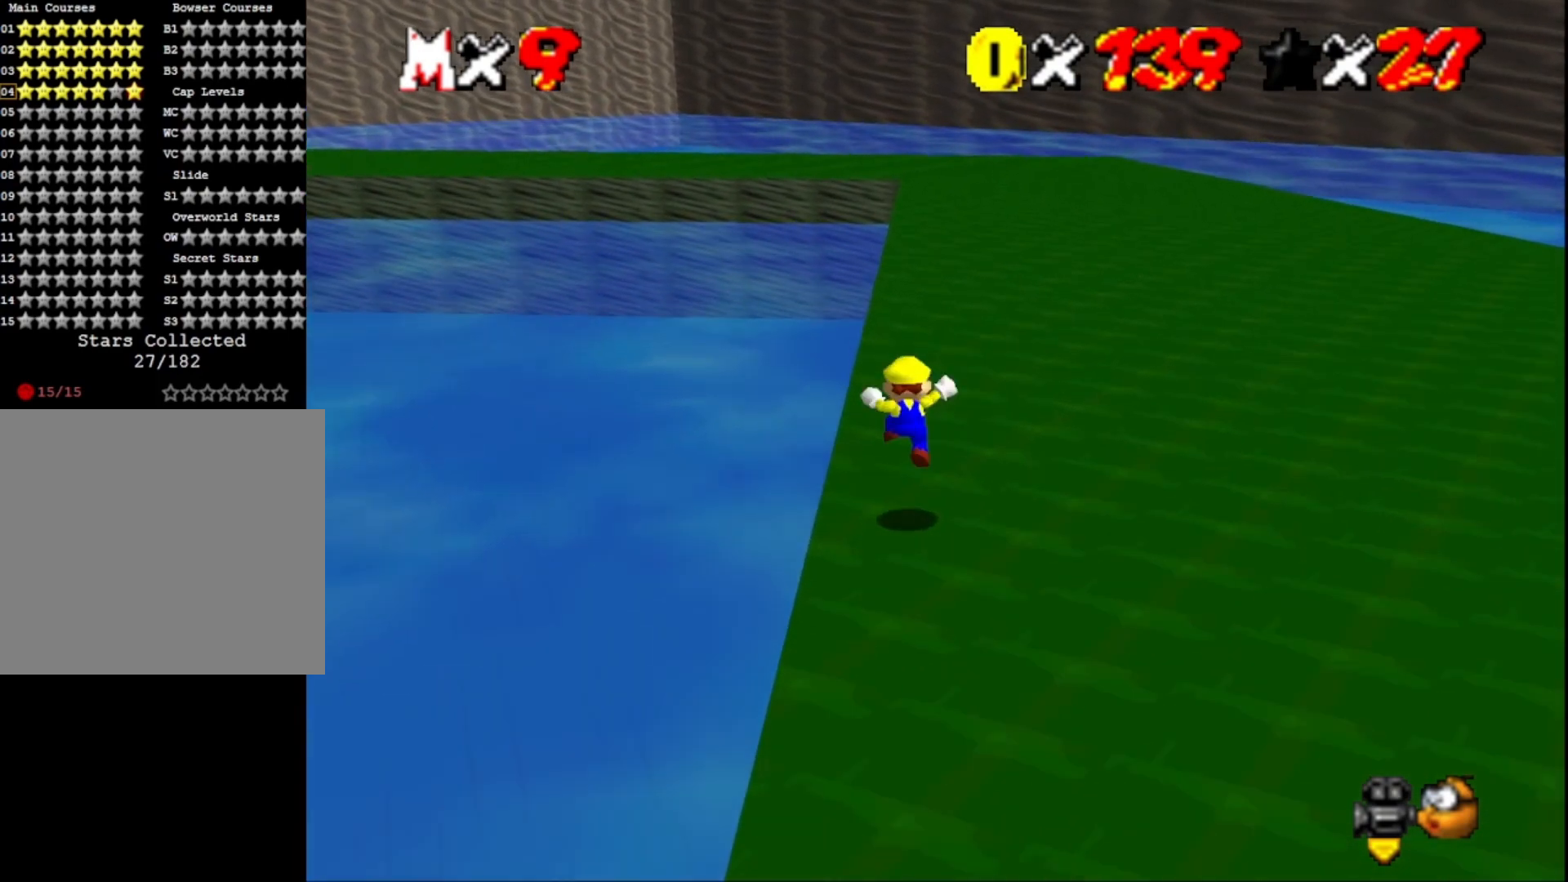
{"buttons": ["CROSS", "SQUARE"], "left_stick": "up", "right_stick": "center", "events": [[167, "CROSS", "down"], [200, "SQUARE", "down"]]}
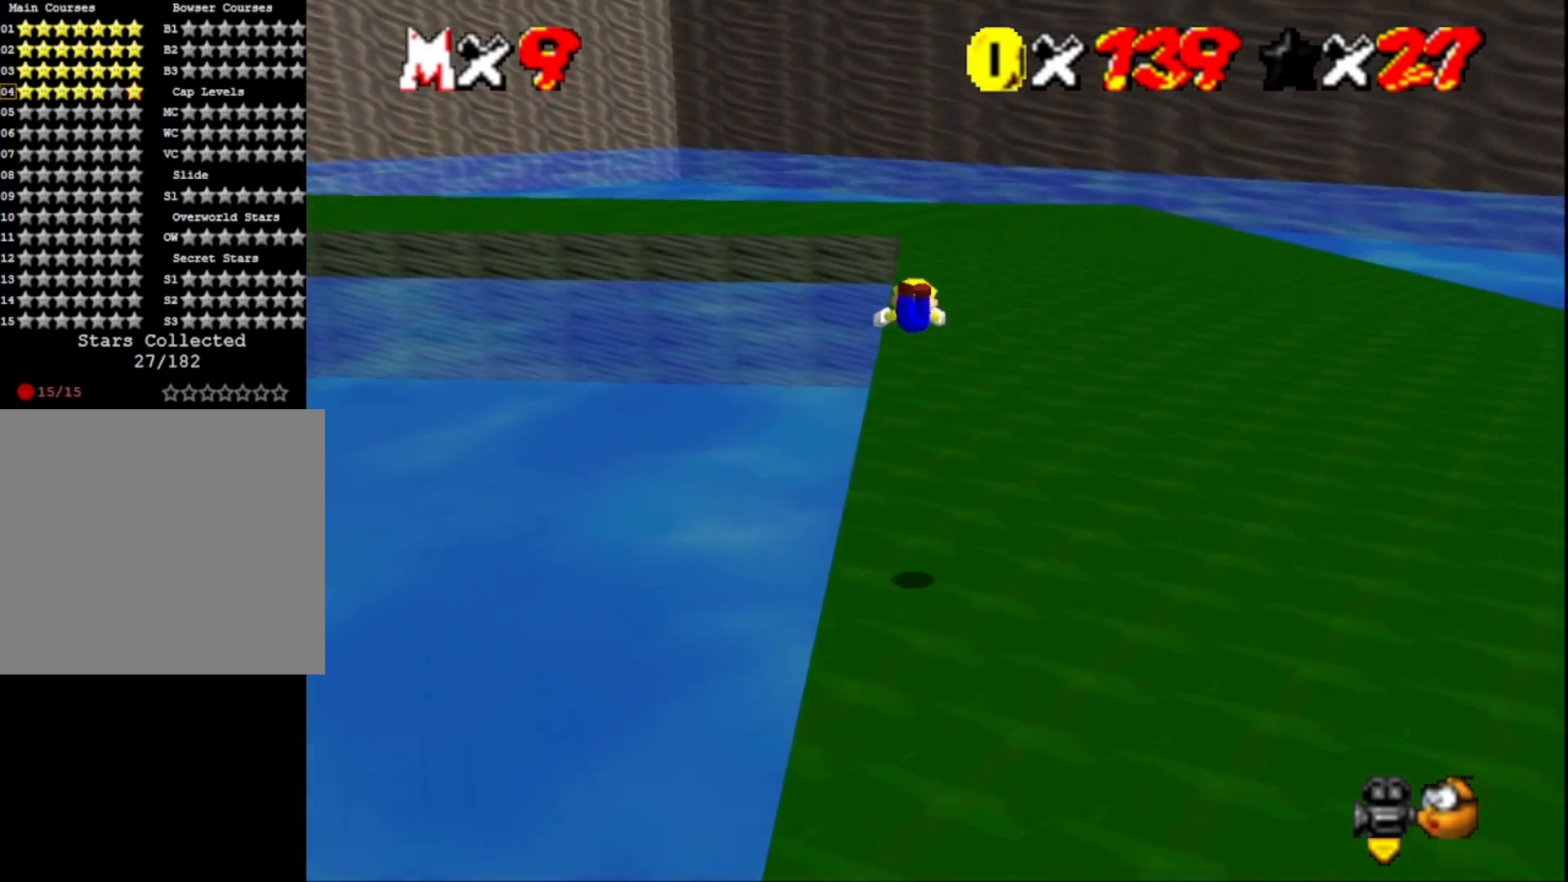
{"buttons": [], "left_stick": "up", "right_stick": "center", "events": [[467, "CROSS", "up"], [467, "SQUARE", "up"]]}
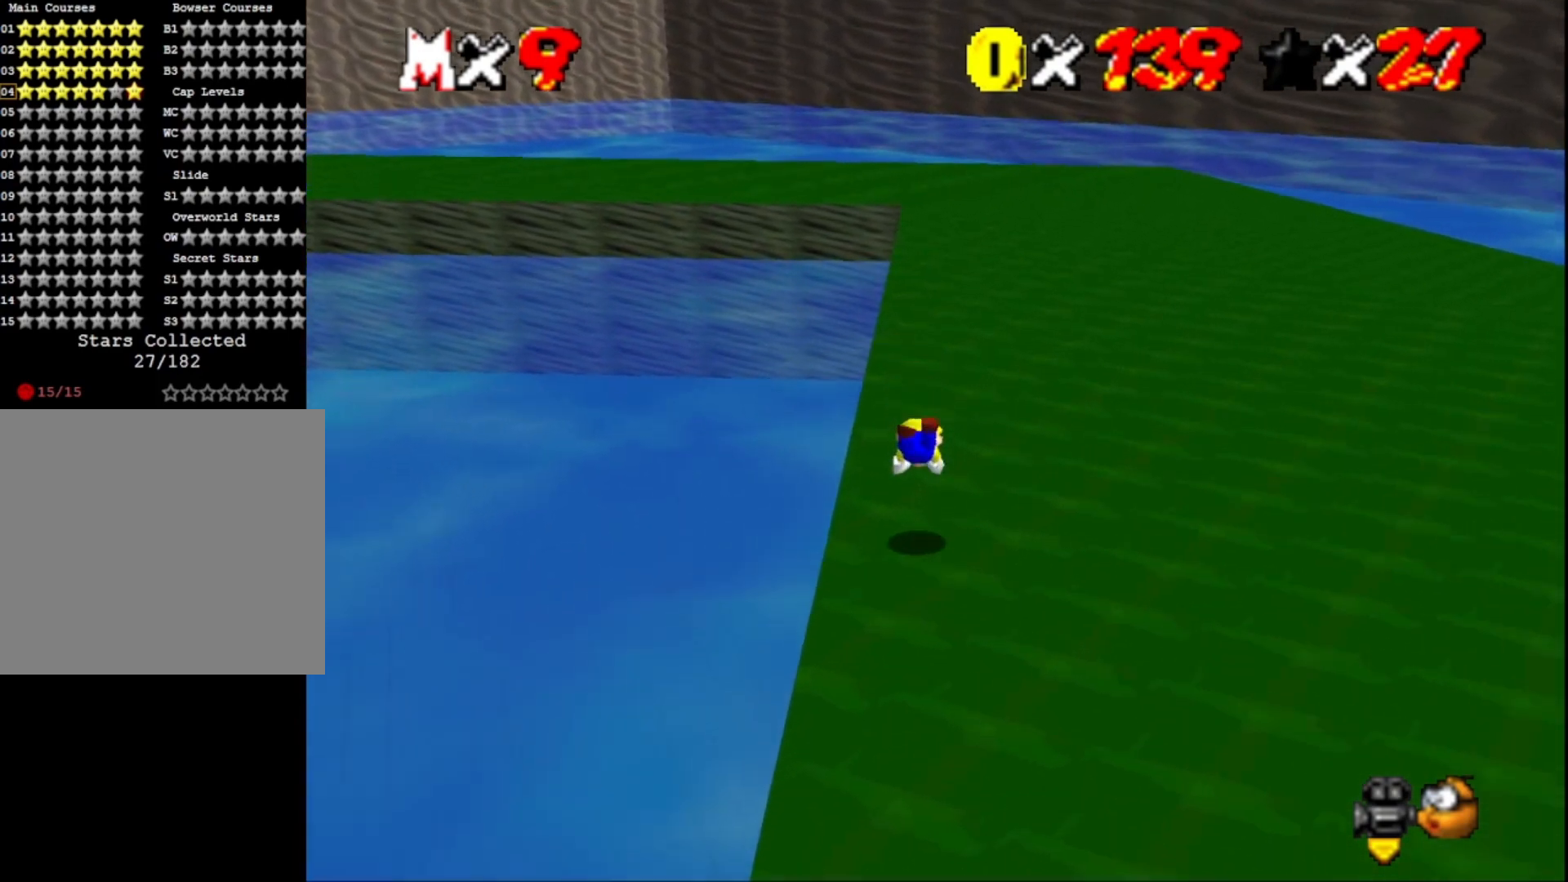
{"buttons": [], "left_stick": "up", "right_stick": "center", "events": [[167, "CROSS", "down"], [333, "CROSS", "up"]]}
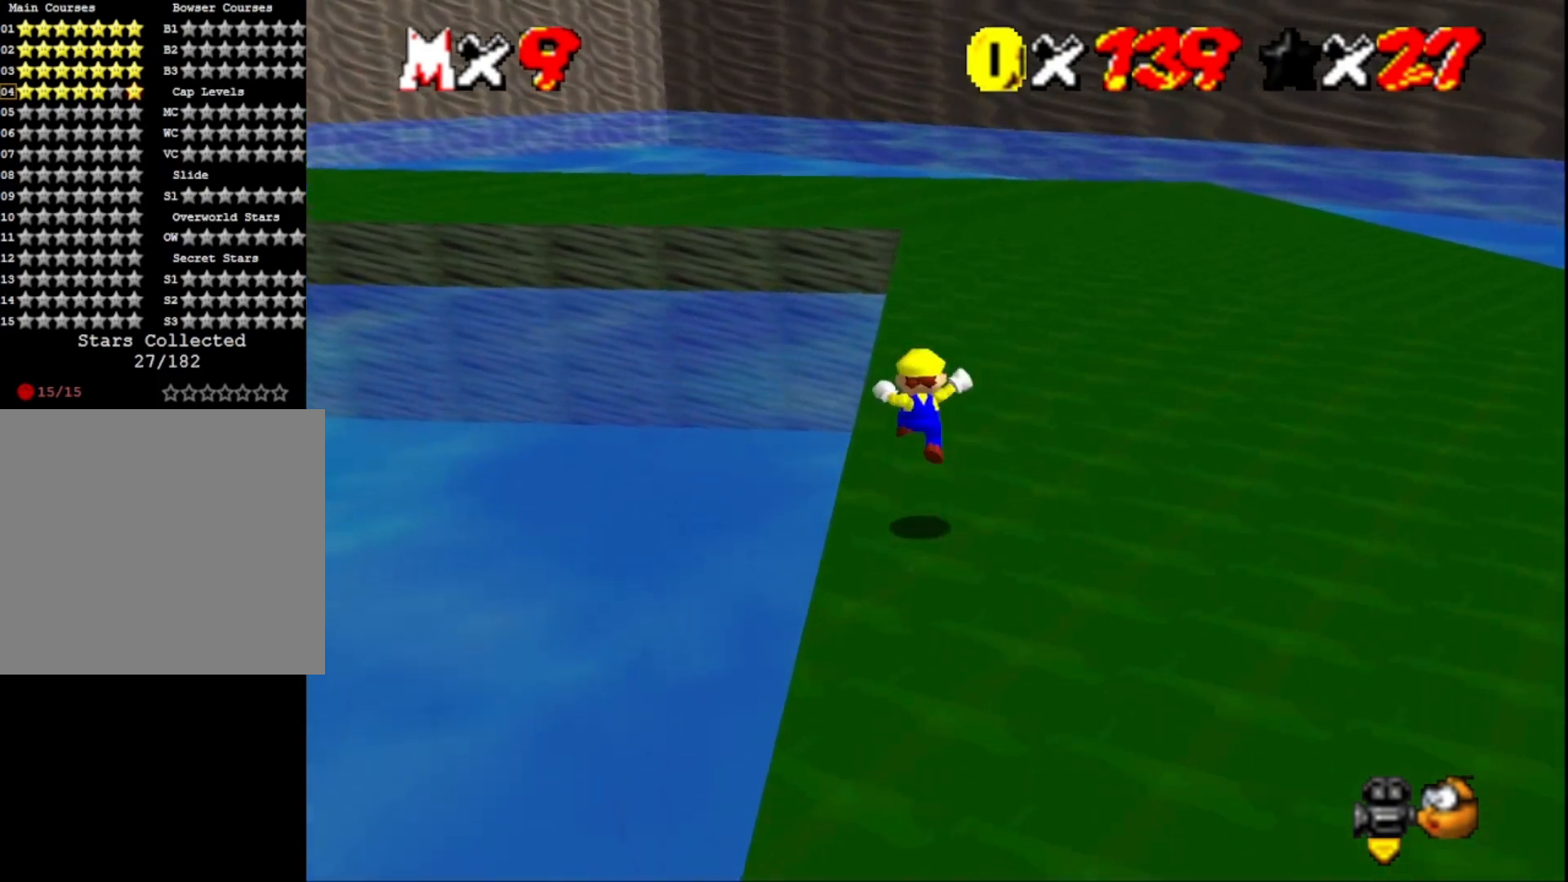
{"buttons": [], "left_stick": "up", "right_stick": "center", "events": [[267, "SQUARE", "down"], [400, "SQUARE", "up"]]}
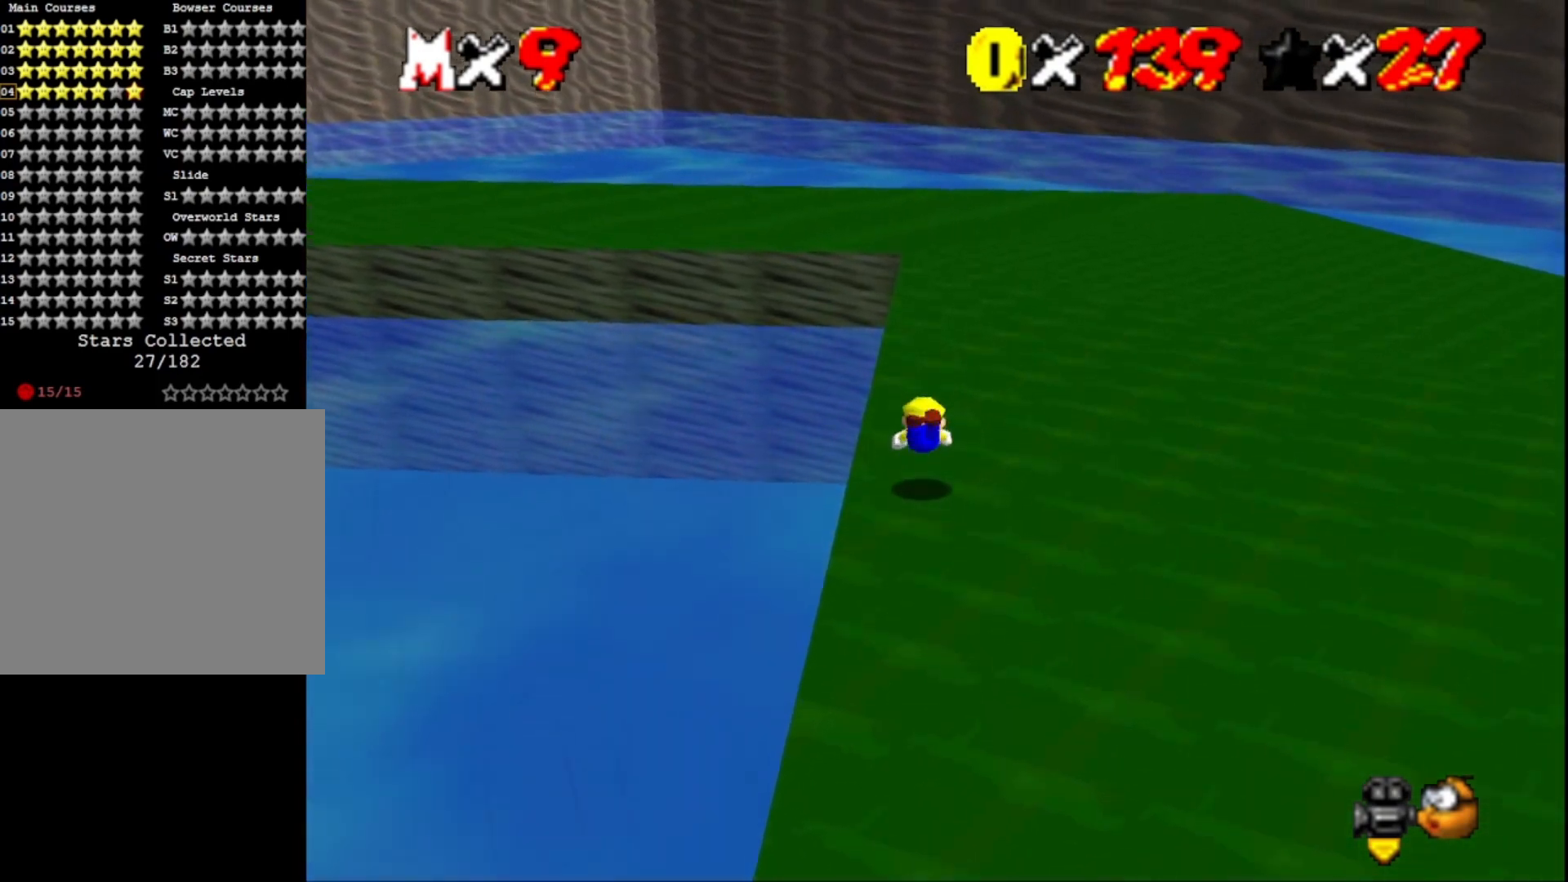
{"buttons": ["CROSS"], "left_stick": "up", "right_stick": "center", "events": [[100, "CROSS", "down"], [233, "CROSS", "up"], [500, "CROSS", "down"]]}
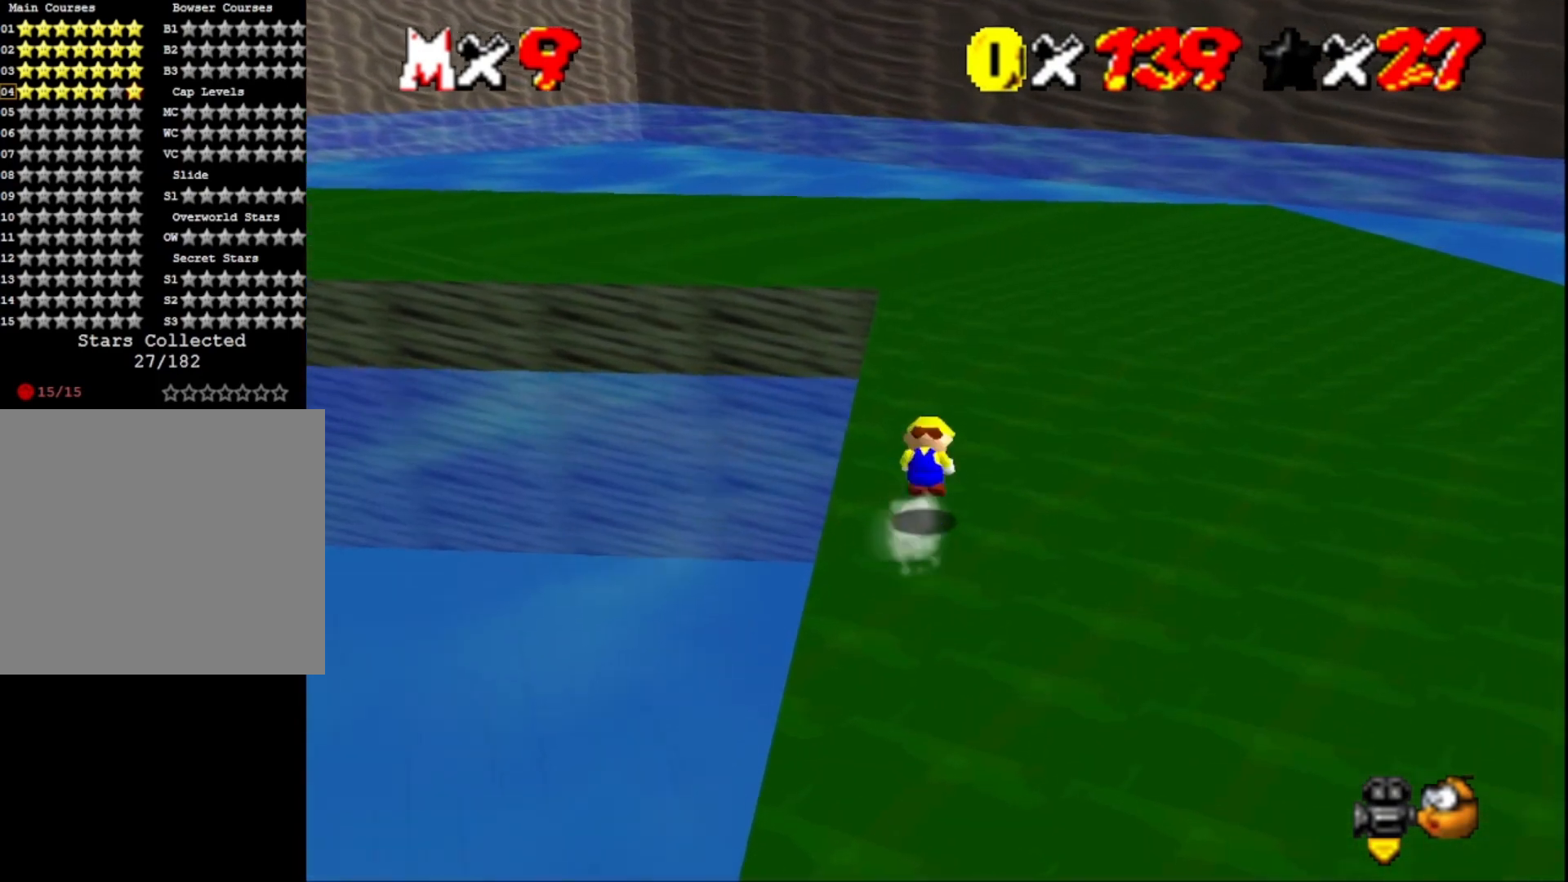
{"buttons": [], "left_stick": "up", "right_stick": "center", "events": [[100, "CROSS", "up"]]}